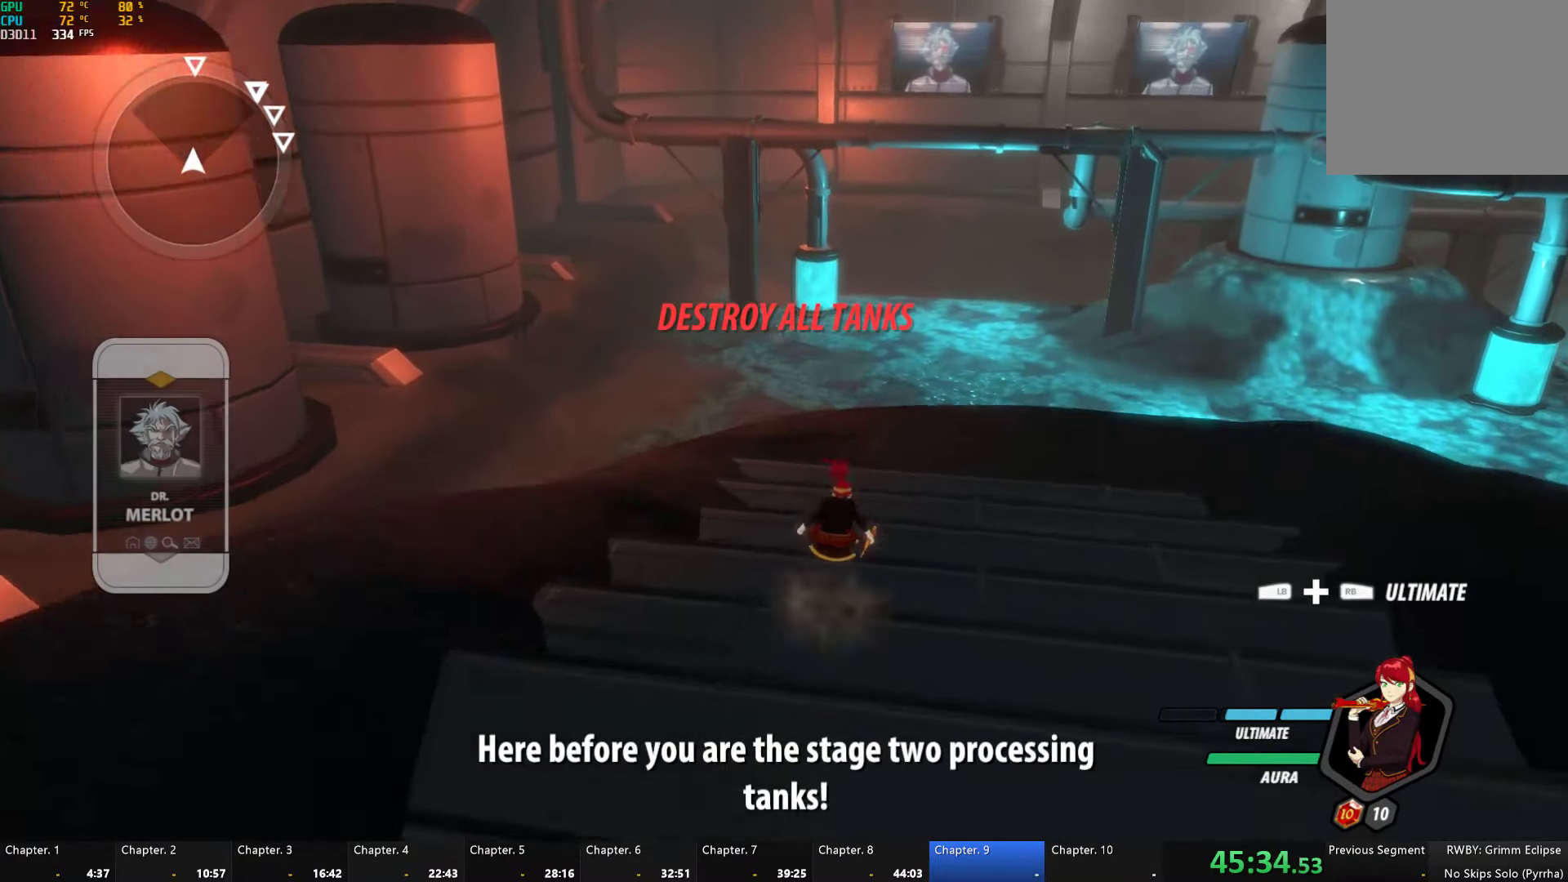
Gameplay with a controller (Xbox layout); each line is a JSON object with the inputs held at the frame after it (dt_ms = milliseconds from this image to that frame). "button_events" lists button changes between this image and that frame as [ms after this image, input, new state], when the widget could be followed in between (sticks are given only as held states). Not read: L2 R2.
{"dt_ms": 500, "buttons": [], "left_stick": "up", "right_stick": "center", "button_events": [[17, "A", "down"], [34, "L1", "down"], [67, "A", "up"], [84, "Y", "down"], [117, "B", "down"], [150, "Y", "up"], [200, "L1", "up"], [234, "B", "up"], [300, "A", "down"], [334, "L1", "down"], [367, "A", "up"], [367, "B", "down"], [367, "Y", "down"], [417, "Y", "up"], [467, "L1", "up"], [484, "B", "up"]]}
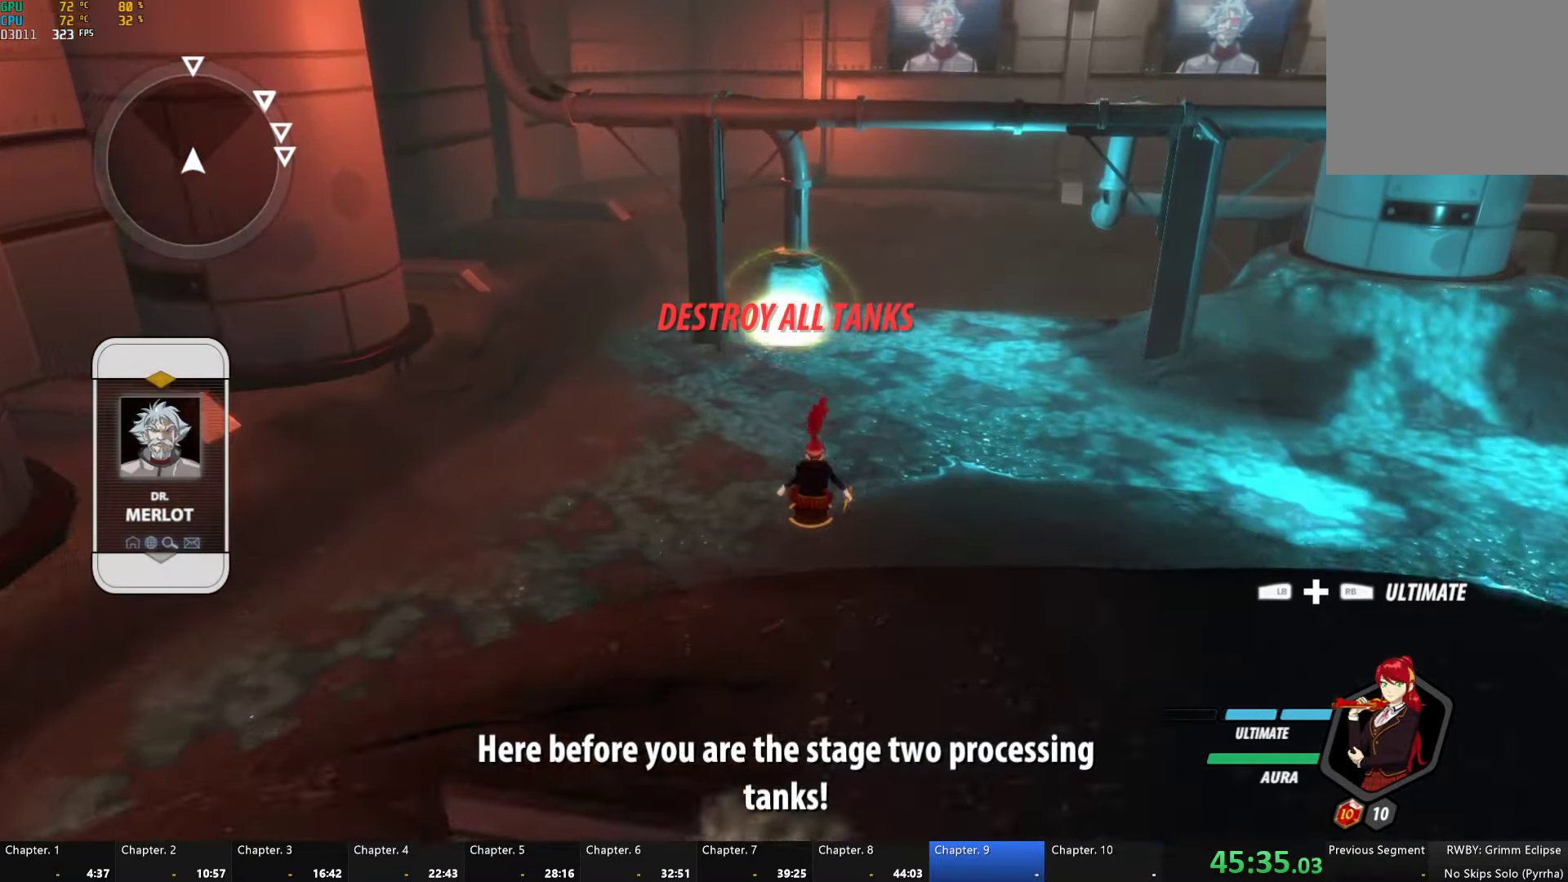
{"dt_ms": 500, "buttons": [], "left_stick": "up", "right_stick": "center", "button_events": [[67, "A", "down"], [100, "L1", "down"], [117, "A", "up"], [167, "Y", "down"], [200, "B", "down"], [217, "Y", "up"], [284, "B", "up"], [284, "L1", "up"]]}
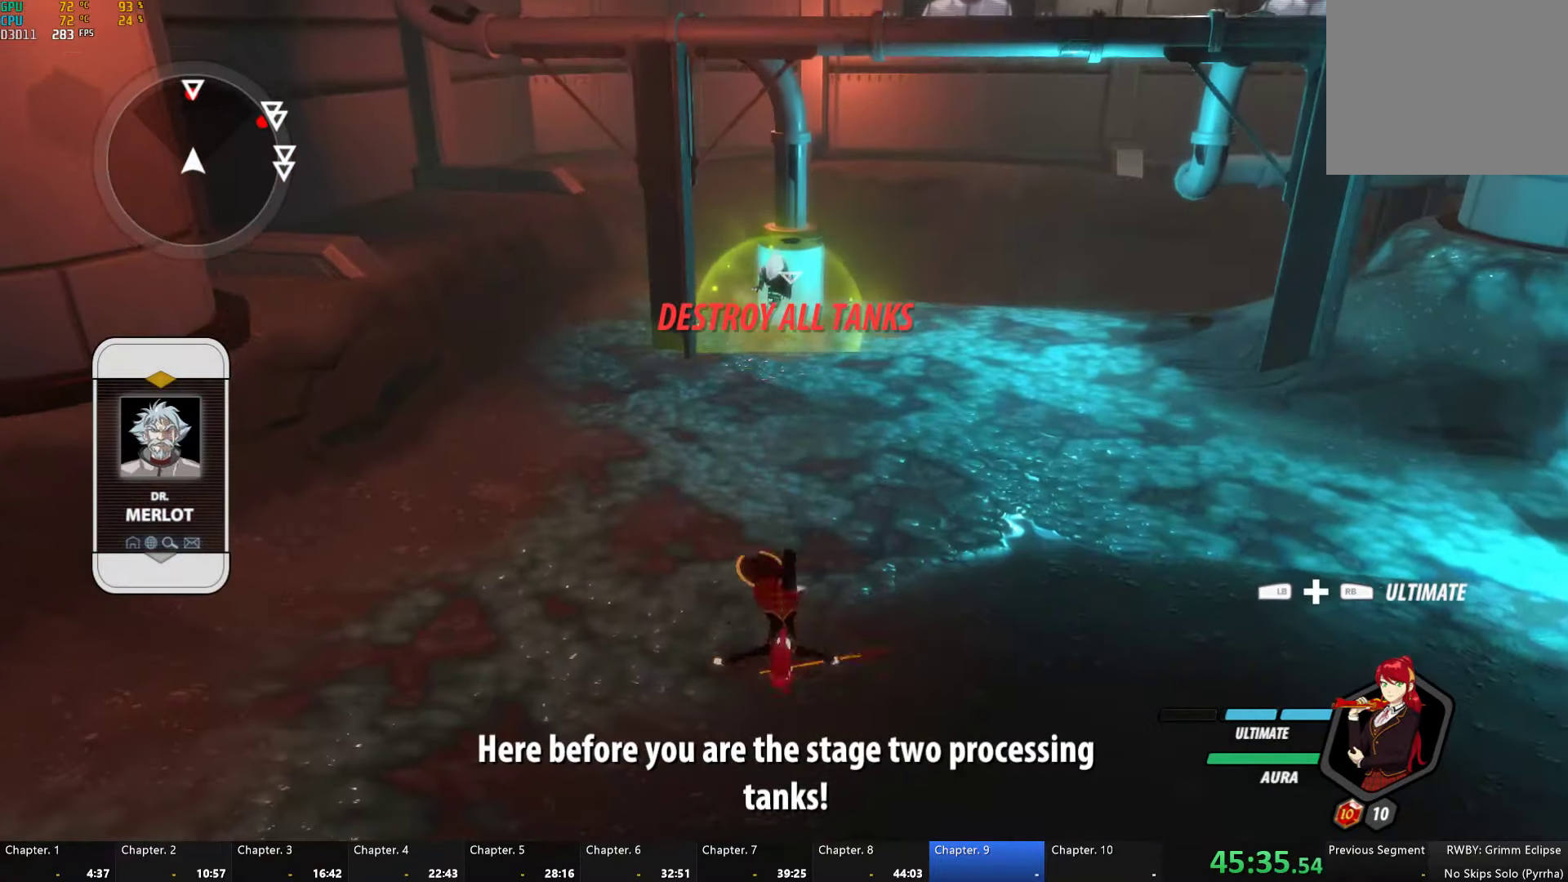
{"dt_ms": 500, "buttons": [], "left_stick": "up", "right_stick": "center", "button_events": [[234, "A", "down"], [267, "L1", "down"], [284, "A", "up"], [284, "Y", "down"], [367, "B", "down"], [367, "Y", "up"], [450, "B", "up"], [450, "L1", "up"]]}
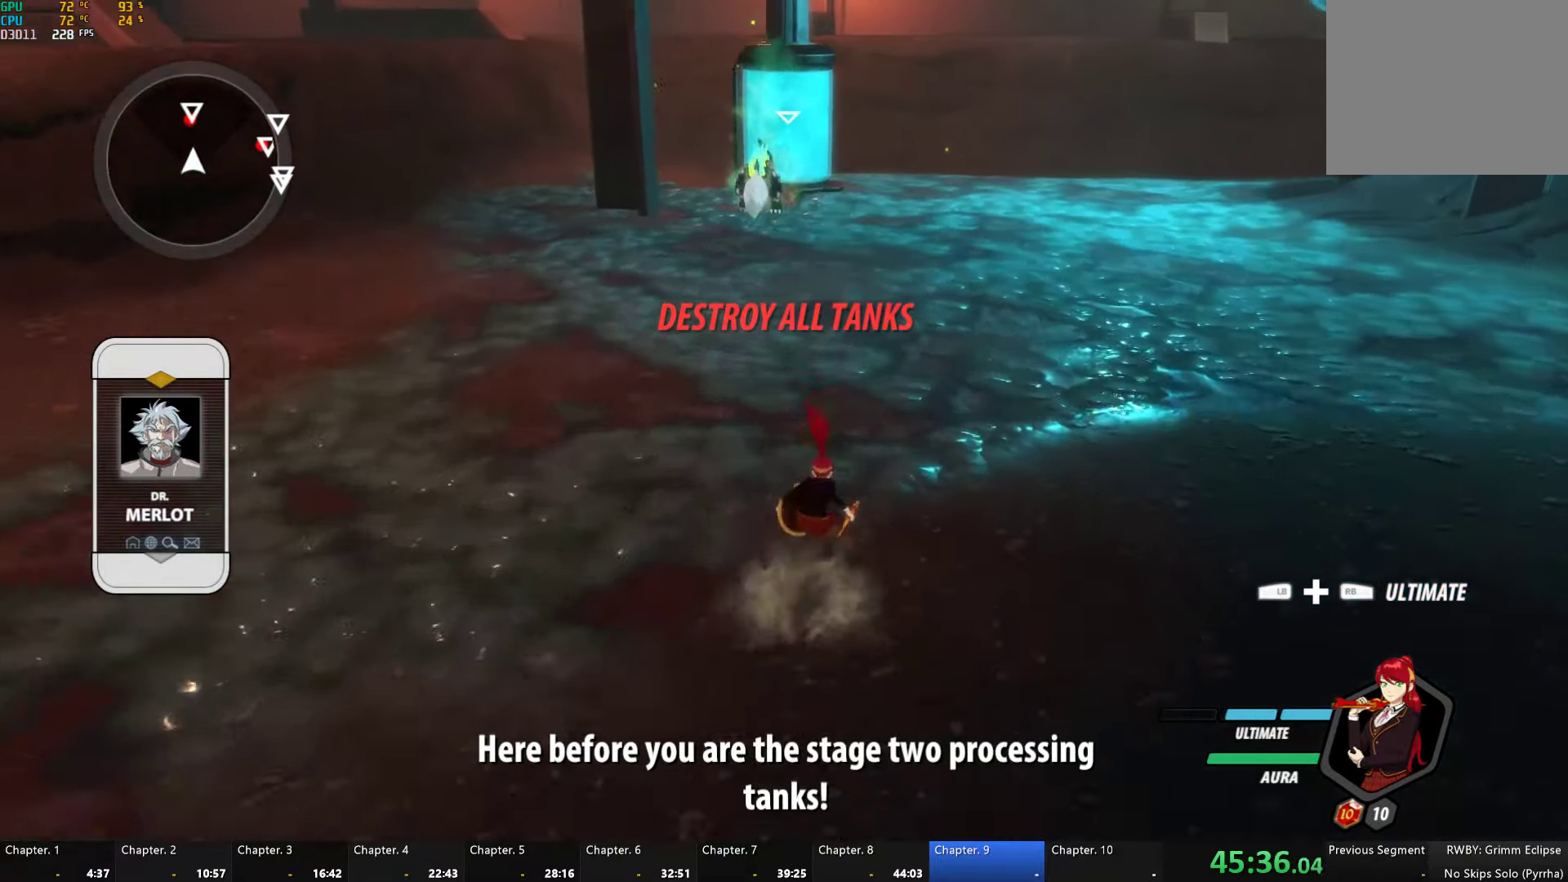
{"dt_ms": 500, "buttons": [], "left_stick": "up", "right_stick": "center", "button_events": [[17, "A", "down"], [50, "L1", "down"], [84, "A", "up"], [84, "Y", "down"], [150, "B", "down"], [150, "Y", "up"], [200, "B", "up"], [200, "L1", "up"], [334, "L1", "down"], [350, "Y", "down"], [384, "B", "down"], [417, "Y", "up"], [467, "B", "up"], [467, "L1", "up"]]}
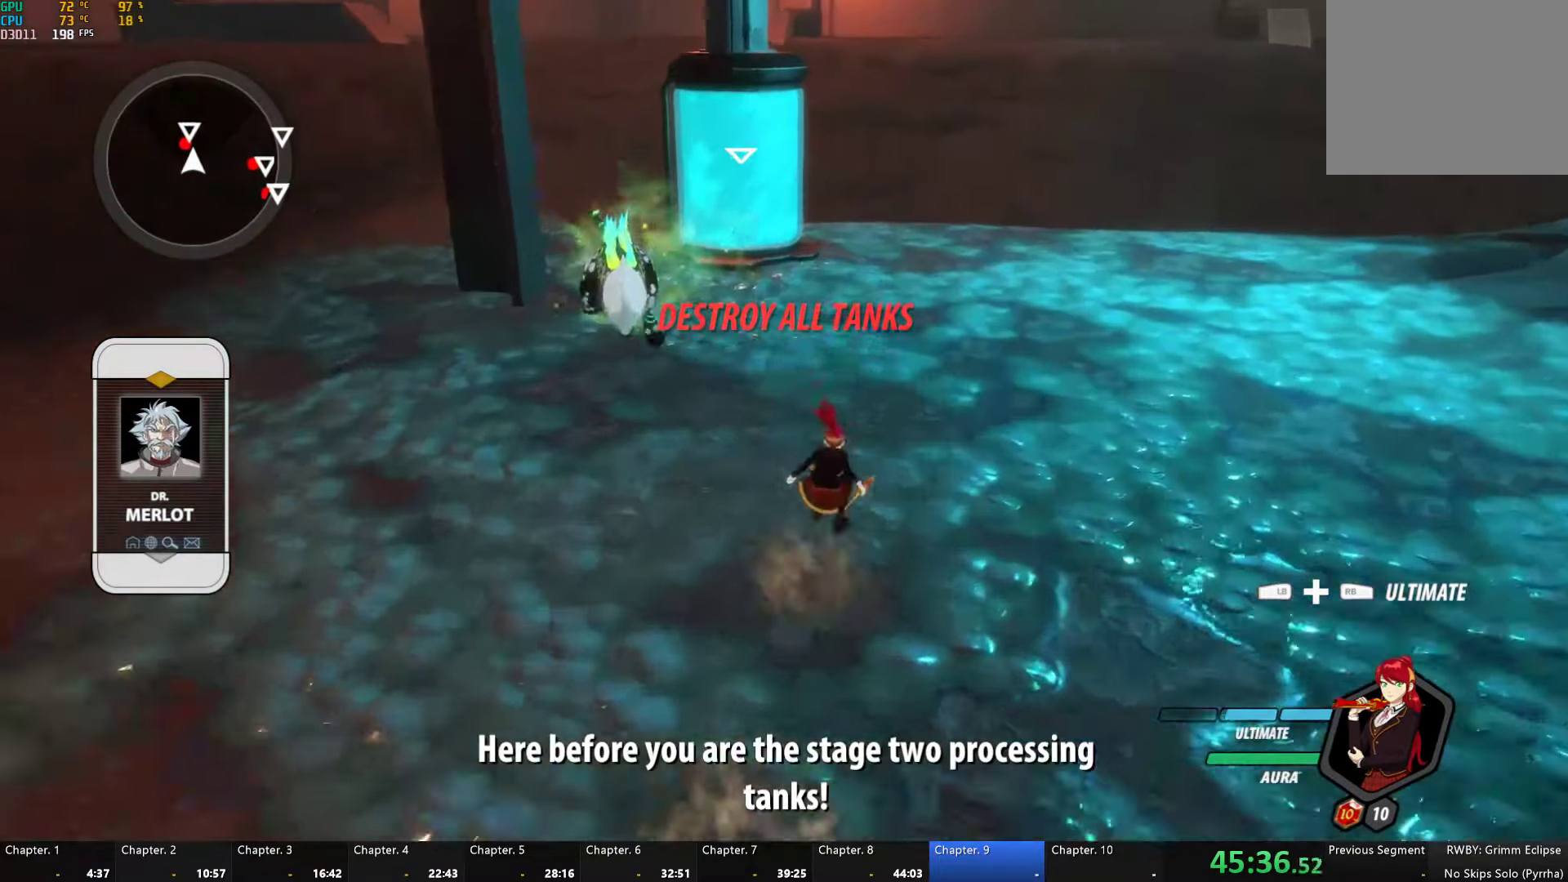
{"dt_ms": 500, "buttons": ["L1"], "left_stick": "up", "right_stick": "center", "button_events": [[100, "L1", "down"], [100, "Y", "down"], [134, "B", "down"], [150, "Y", "up"], [184, "B", "up"], [200, "L1", "up"], [217, "A", "down"], [267, "A", "up"], [300, "L1", "down"], [300, "Y", "down"], [333, "B", "down"], [350, "Y", "up"], [416, "B", "up"], [416, "L1", "up"], [483, "L1", "down"]]}
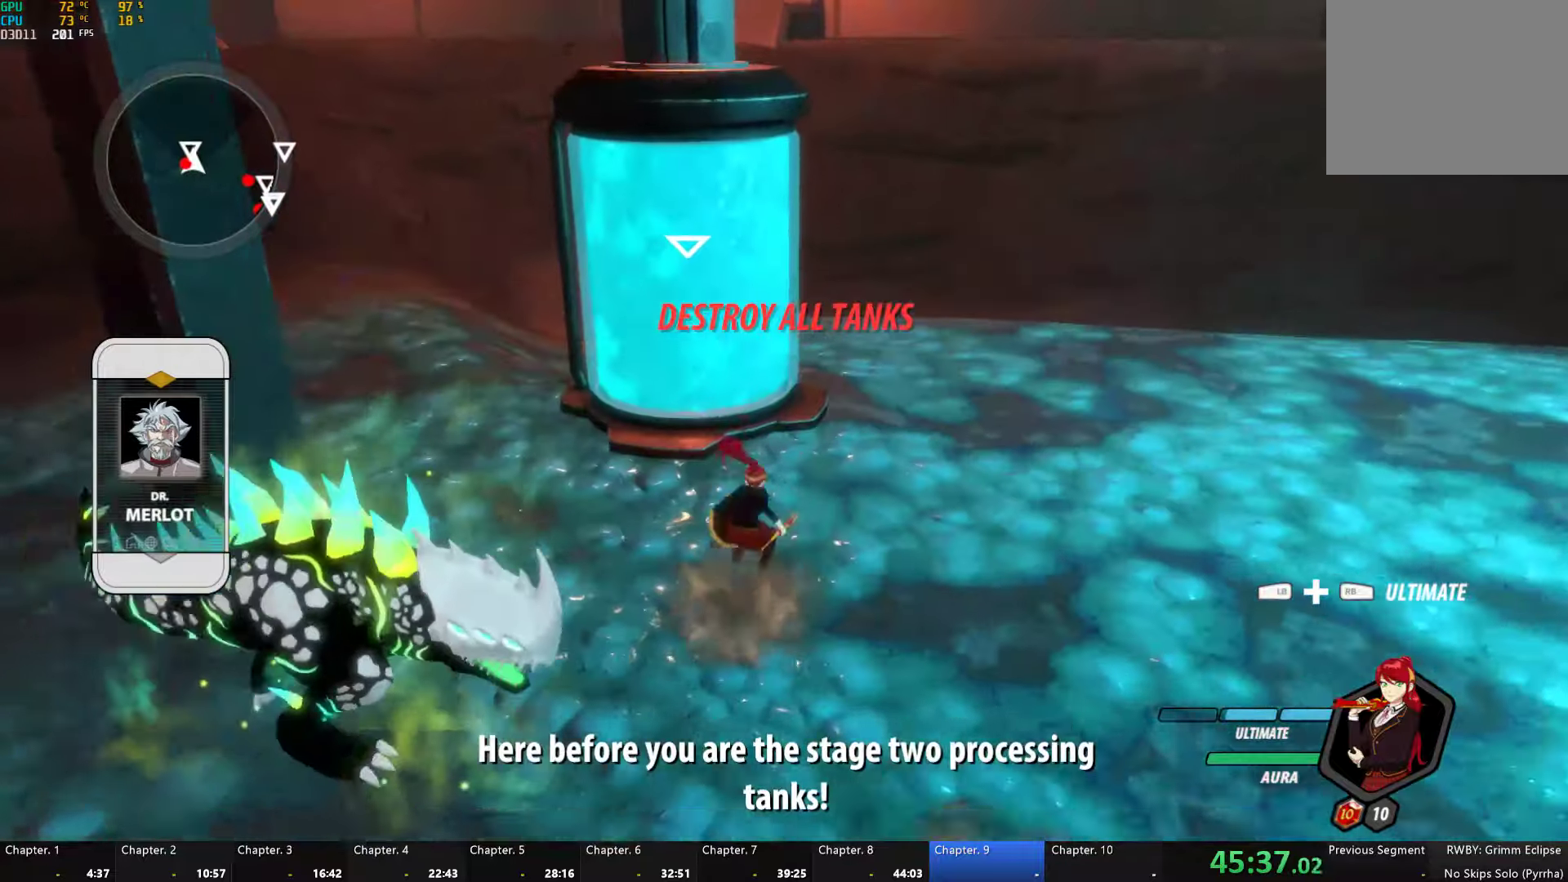
{"dt_ms": 500, "buttons": ["Y"], "left_stick": "up-left", "right_stick": "center", "button_events": [[116, "L1", "up"], [416, "Y", "down"]]}
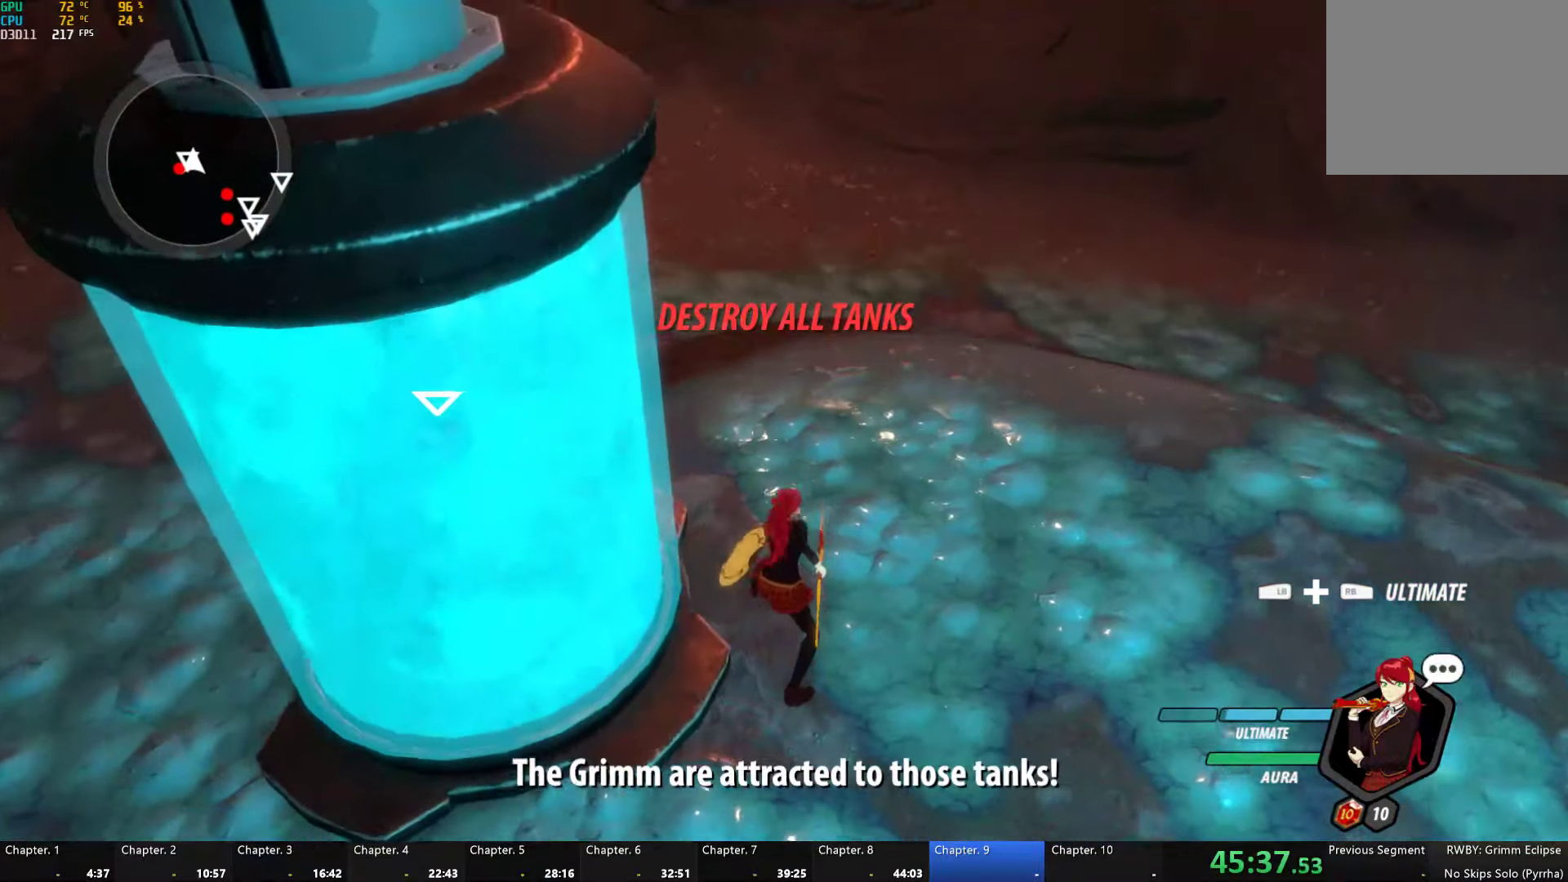
{"dt_ms": 500, "buttons": [], "left_stick": "center", "right_stick": "down-left", "button_events": [[416, "Y", "up"]]}
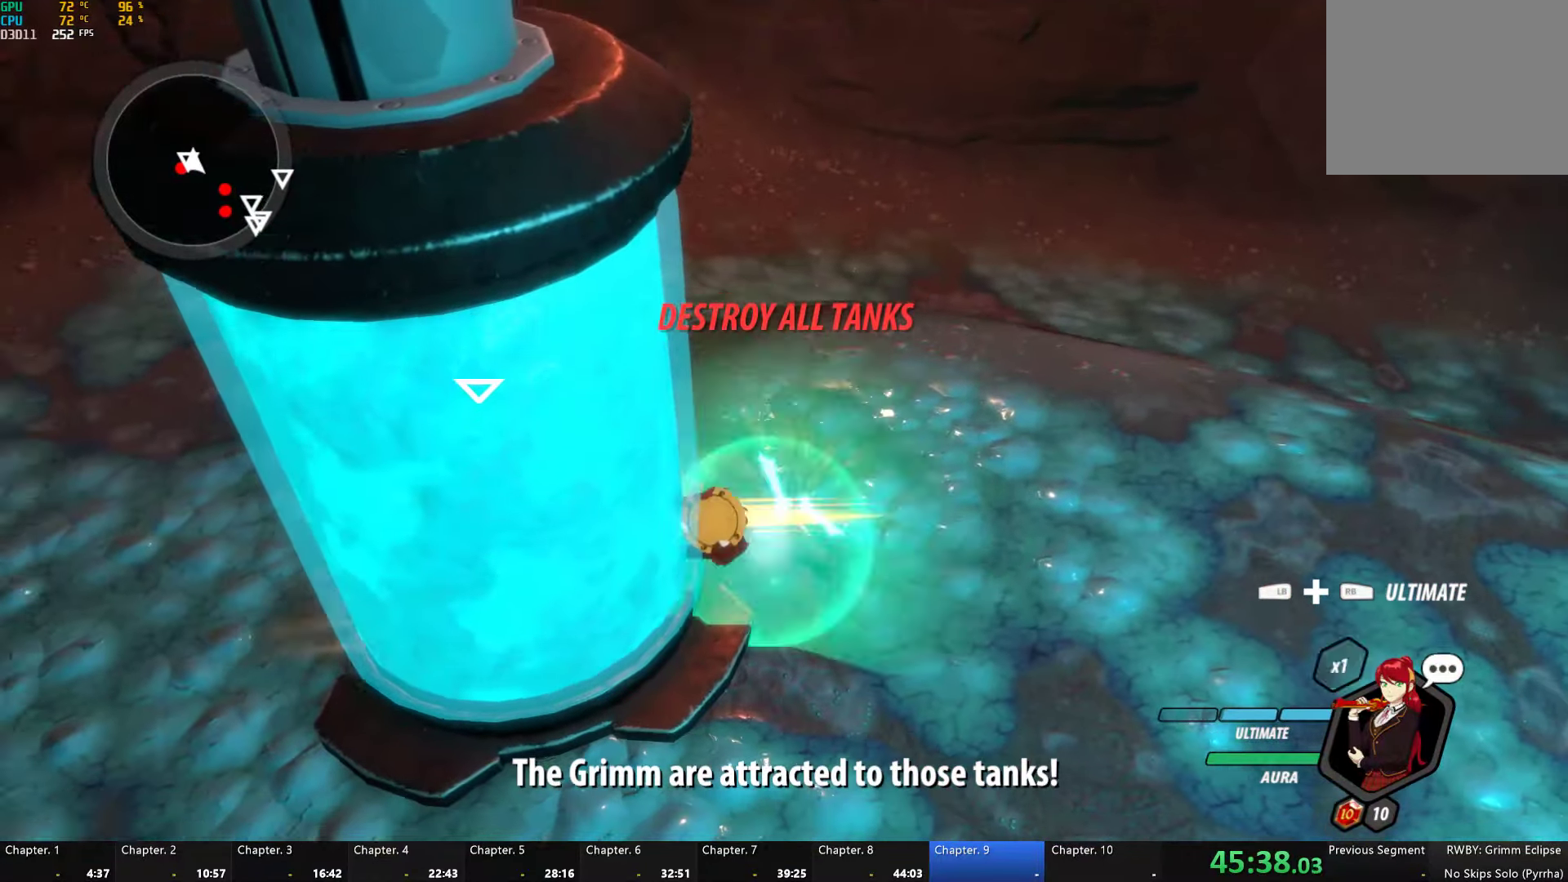
{"dt_ms": 500, "buttons": ["Y"], "left_stick": "center", "right_stick": "center", "button_events": [[316, "Y", "down"]]}
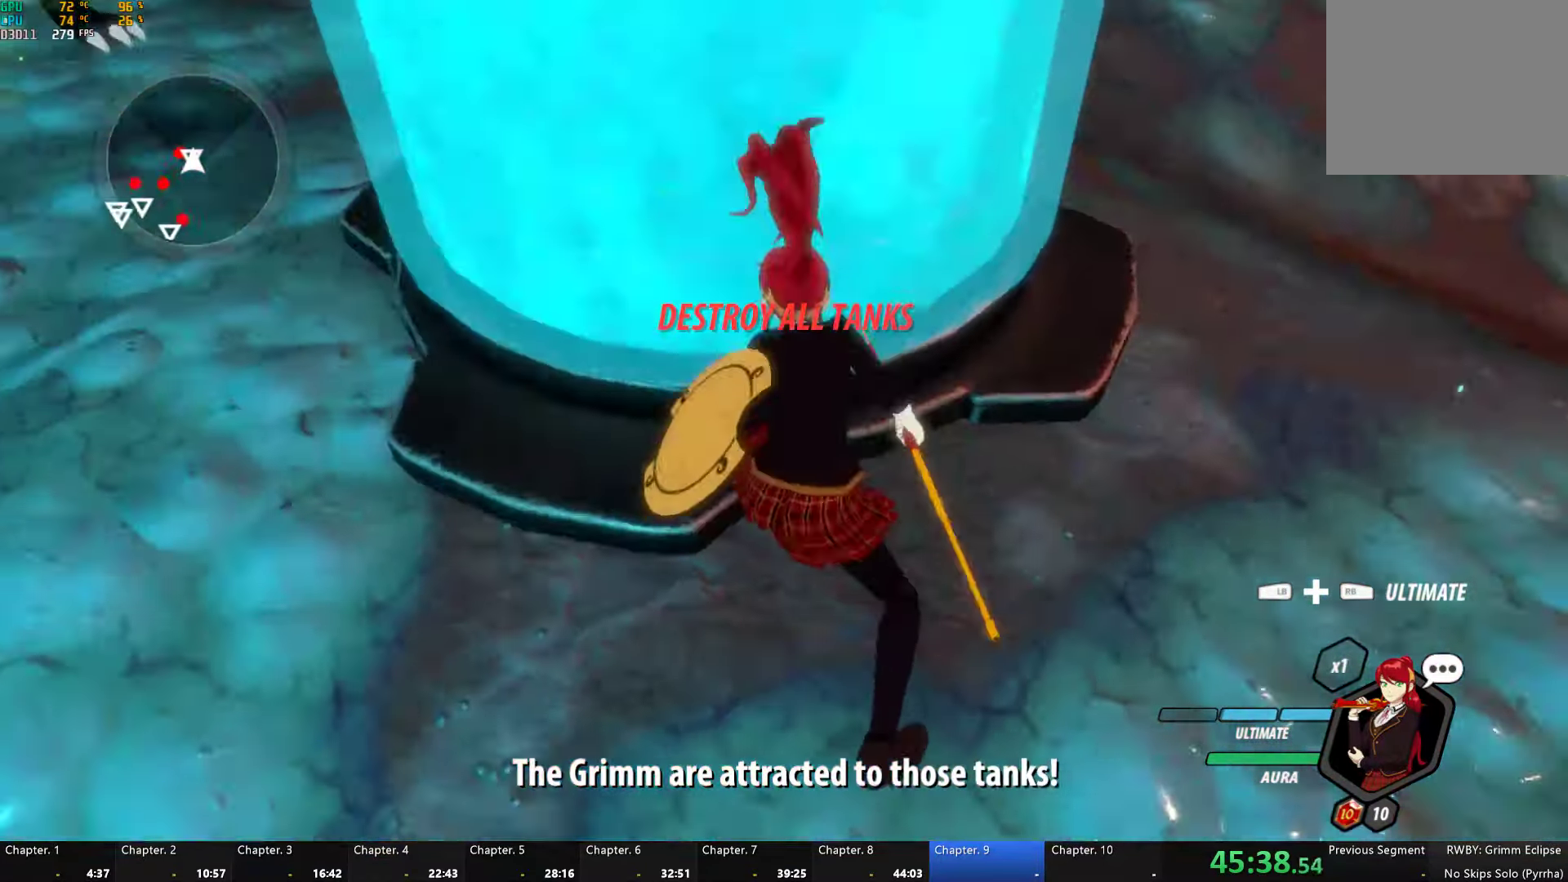
{"dt_ms": 500, "buttons": [], "left_stick": "center", "right_stick": "center", "button_events": [[383, "Y", "up"]]}
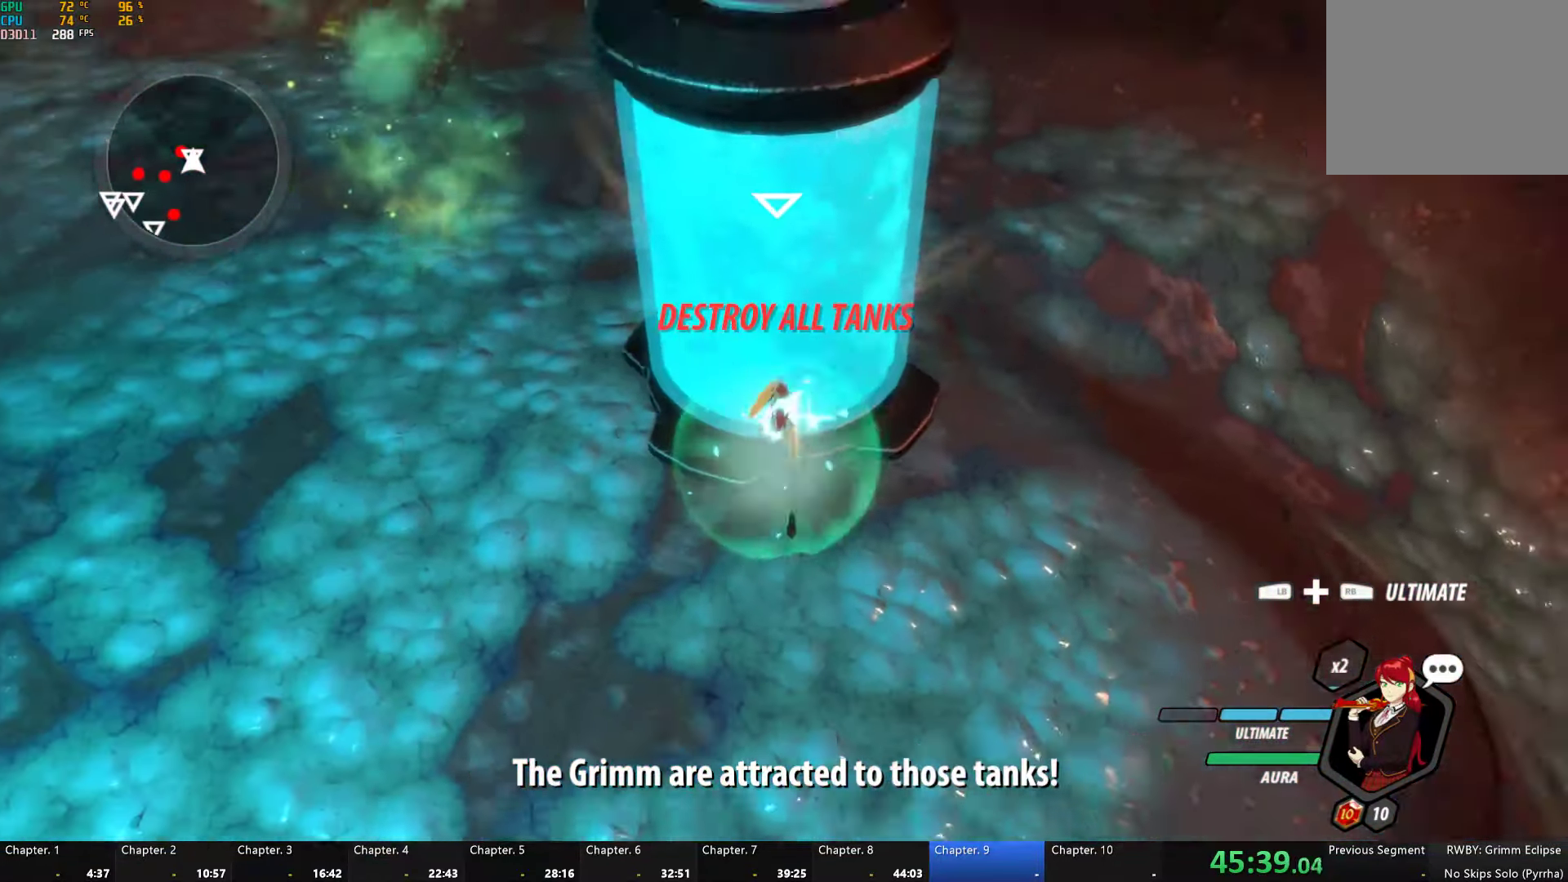
{"dt_ms": 500, "buttons": ["Y"], "left_stick": "center", "right_stick": "center", "button_events": [[283, "Y", "down"]]}
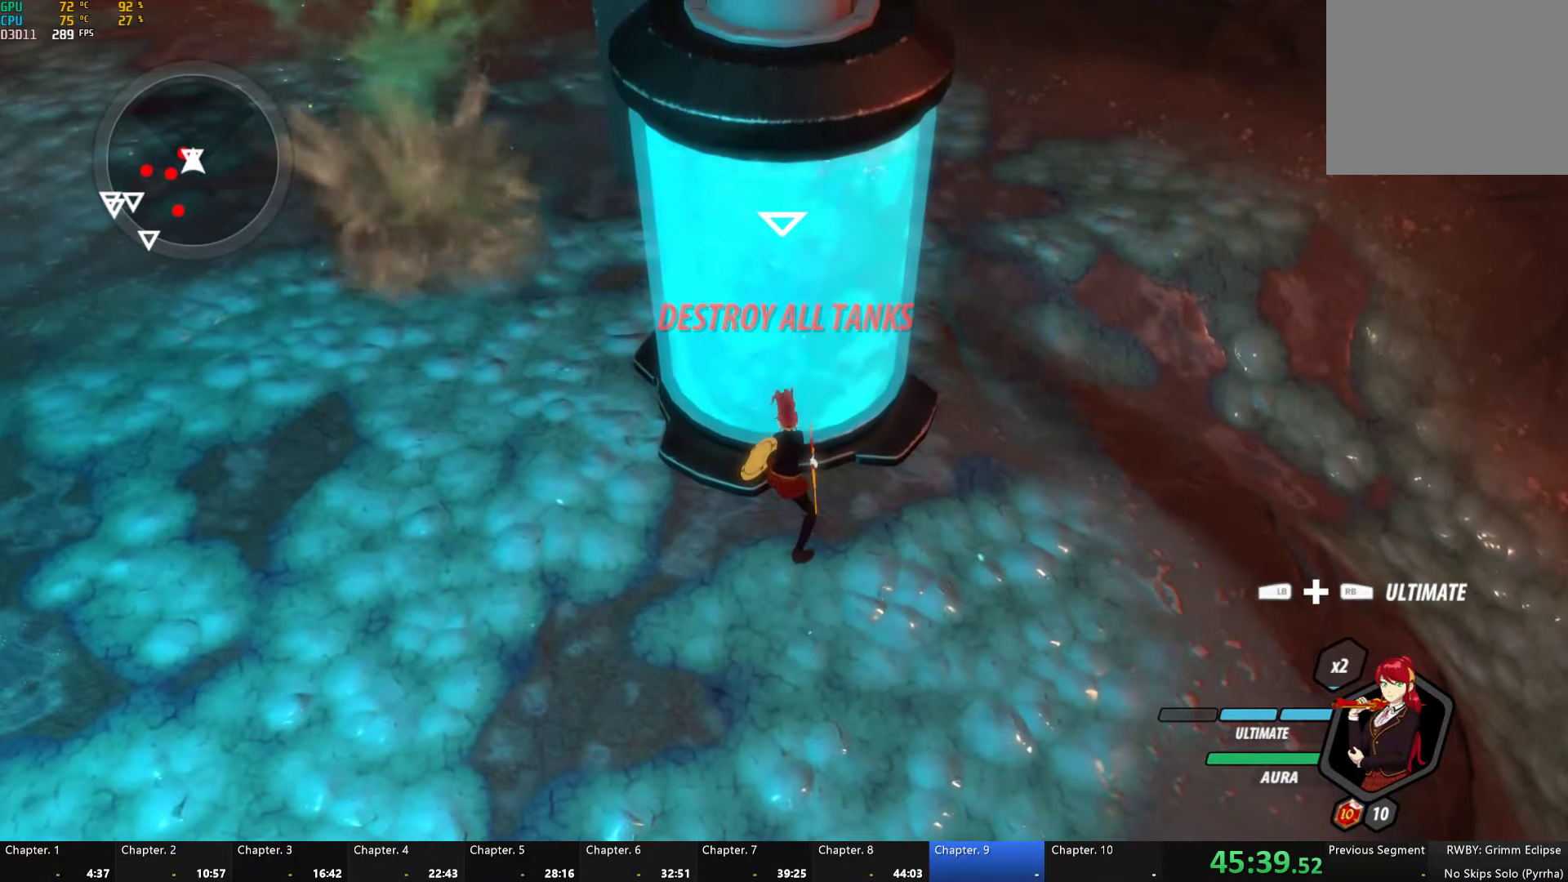
{"dt_ms": 500, "buttons": [], "left_stick": "center", "right_stick": "left", "button_events": [[316, "Y", "up"]]}
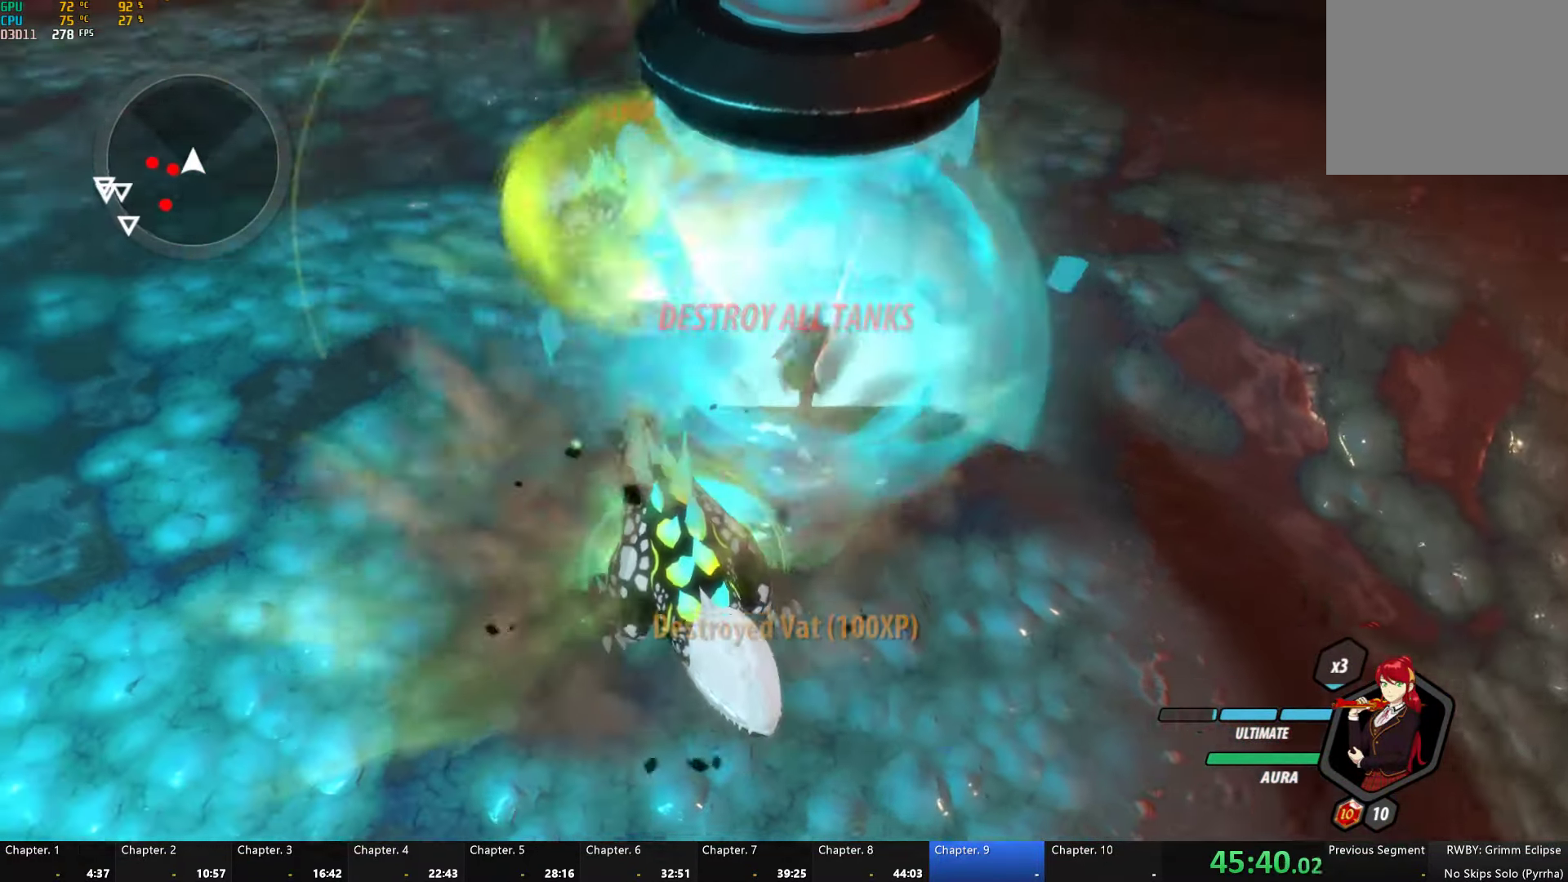
{"dt_ms": 500, "buttons": [], "left_stick": "up-left", "right_stick": "center", "button_events": [[233, "L1", "down"], [333, "L1", "up"], [383, "L1", "down"], [466, "L1", "up"]]}
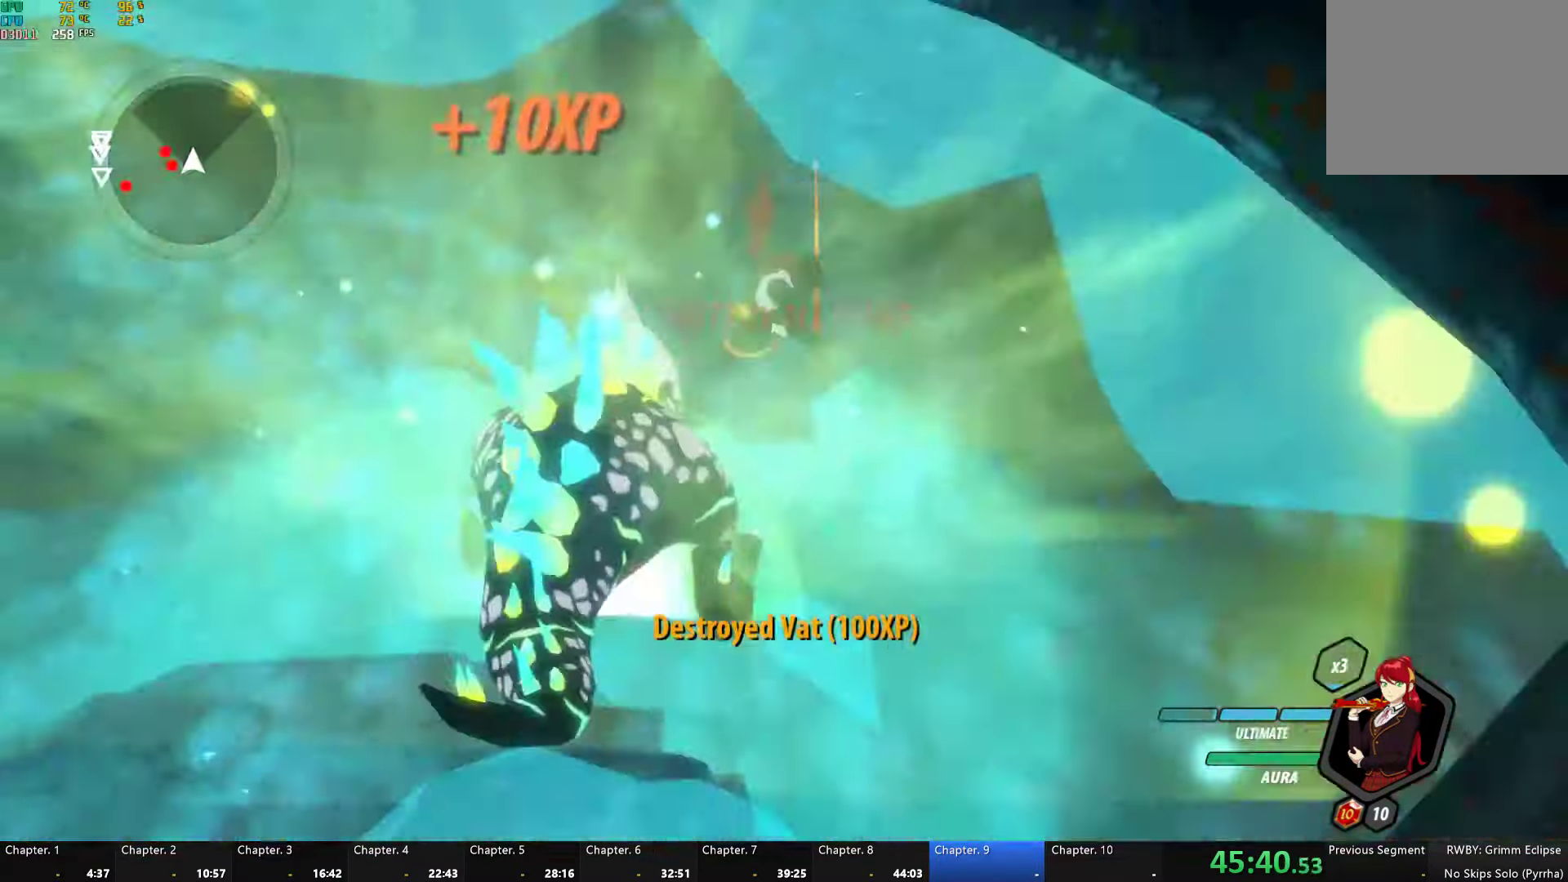
{"dt_ms": 500, "buttons": ["B", "Y", "L1"], "left_stick": "up", "right_stick": "center", "button_events": [[33, "L1", "down"], [116, "L1", "up"], [383, "A", "down"], [383, "L1", "down"], [433, "A", "up"], [450, "Y", "down"], [483, "B", "down"]]}
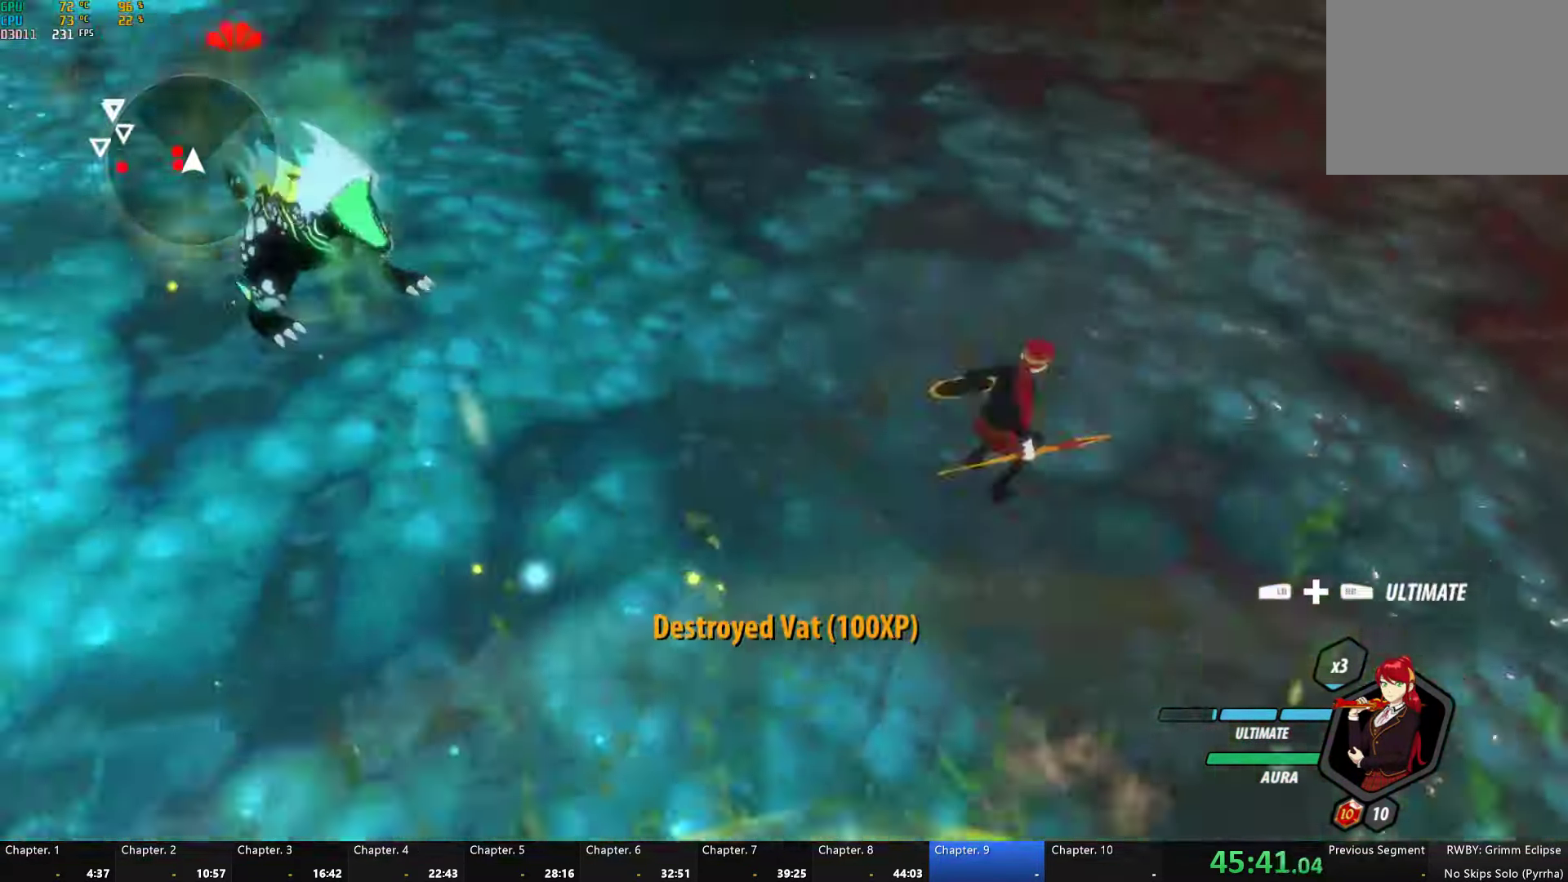
{"dt_ms": 500, "buttons": [], "left_stick": "up", "right_stick": "left", "button_events": [[16, "Y", "up"], [50, "L1", "up"], [66, "B", "up"], [183, "L1", "down"], [216, "Y", "down"], [250, "B", "down"], [300, "Y", "up"], [333, "B", "up"], [366, "L1", "up"]]}
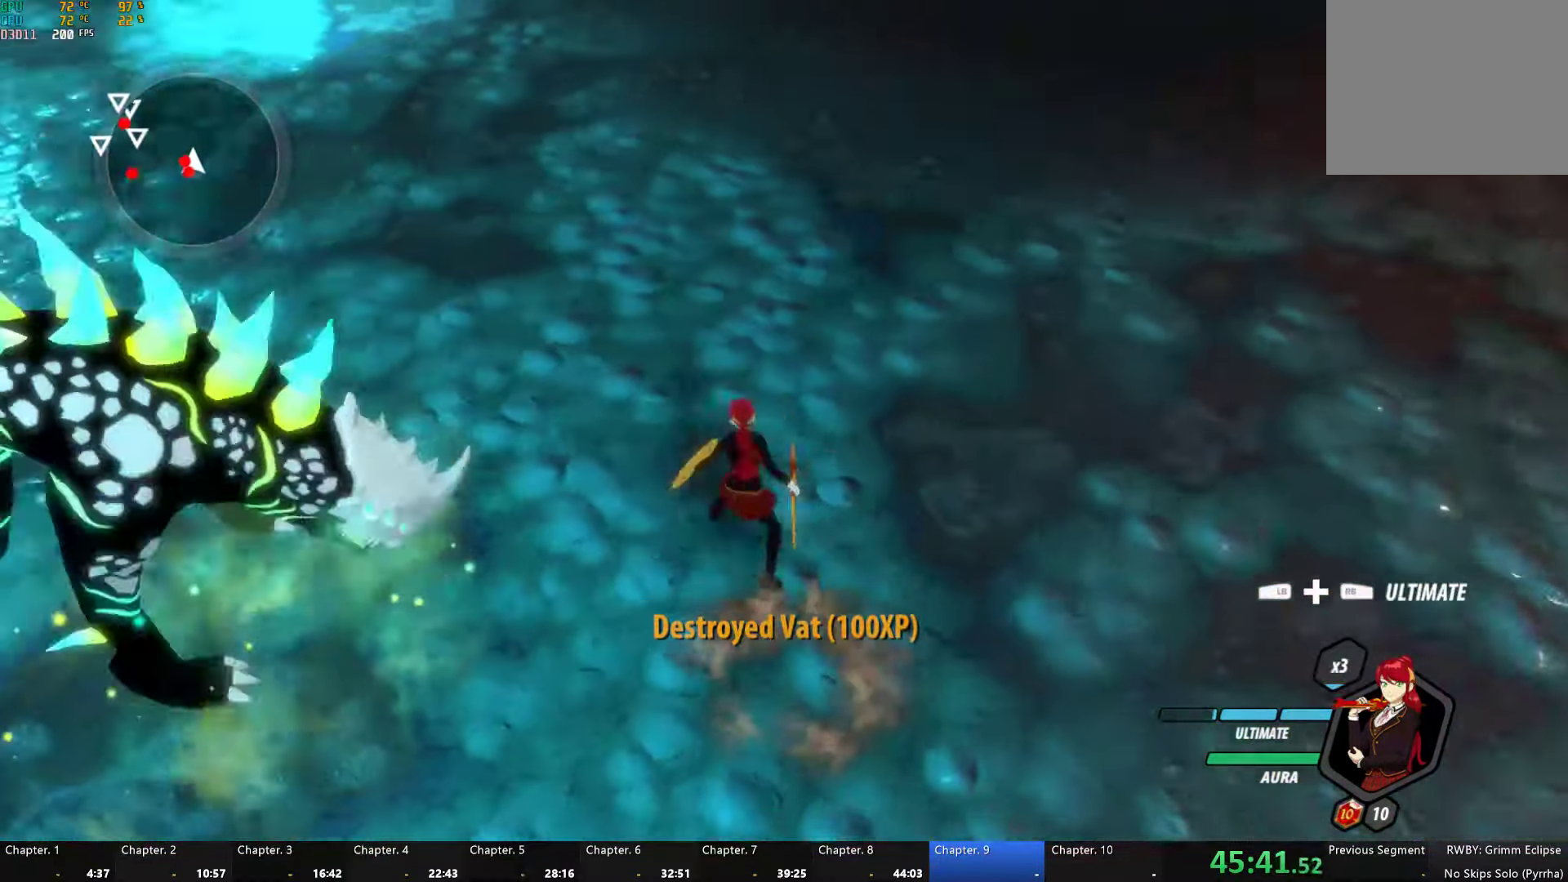
{"dt_ms": 500, "buttons": ["Y", "L1"], "left_stick": "up", "right_stick": "center", "button_events": [[233, "A", "down"], [233, "L1", "down"], [283, "A", "up"], [283, "Y", "down"], [333, "B", "down"], [350, "Y", "up"], [383, "L1", "up"], [400, "B", "up"], [433, "A", "down"], [467, "L1", "down"], [483, "A", "up"], [483, "Y", "down"]]}
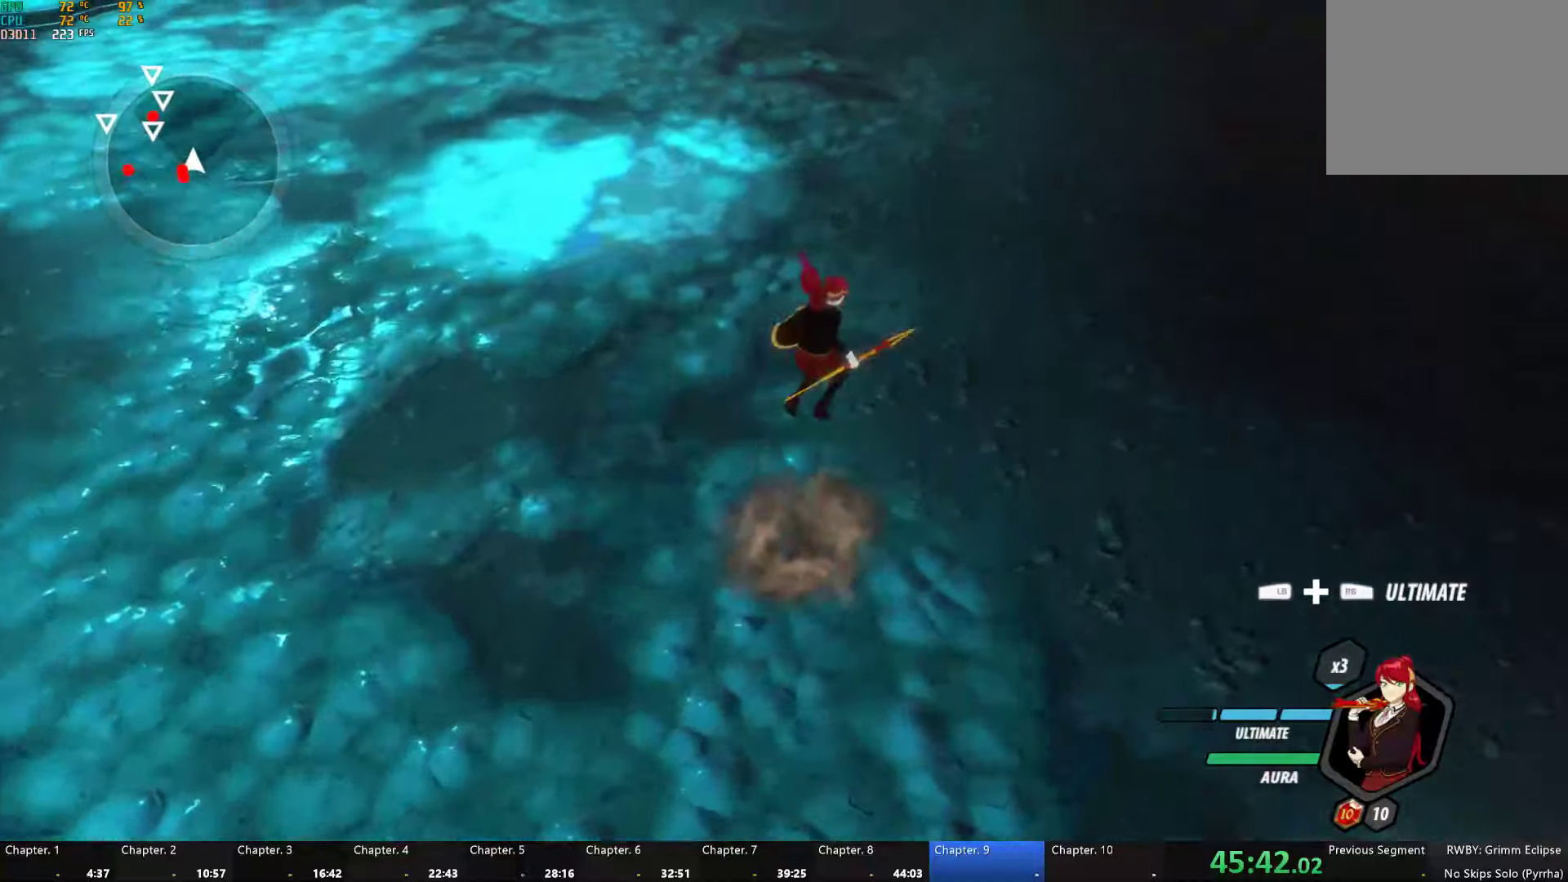
{"dt_ms": 500, "buttons": ["A", "L1"], "left_stick": "up", "right_stick": "center", "button_events": [[17, "B", "down"], [50, "Y", "up"], [100, "B", "up"], [167, "Y", "down"], [183, "B", "down"], [233, "Y", "up"], [267, "B", "up"], [267, "L1", "up"], [283, "A", "down"], [317, "L1", "down"], [333, "A", "up"], [367, "Y", "down"], [383, "B", "down"], [417, "Y", "up"], [450, "L1", "up"], [467, "B", "up"], [483, "A", "down"], [500, "L1", "down"]]}
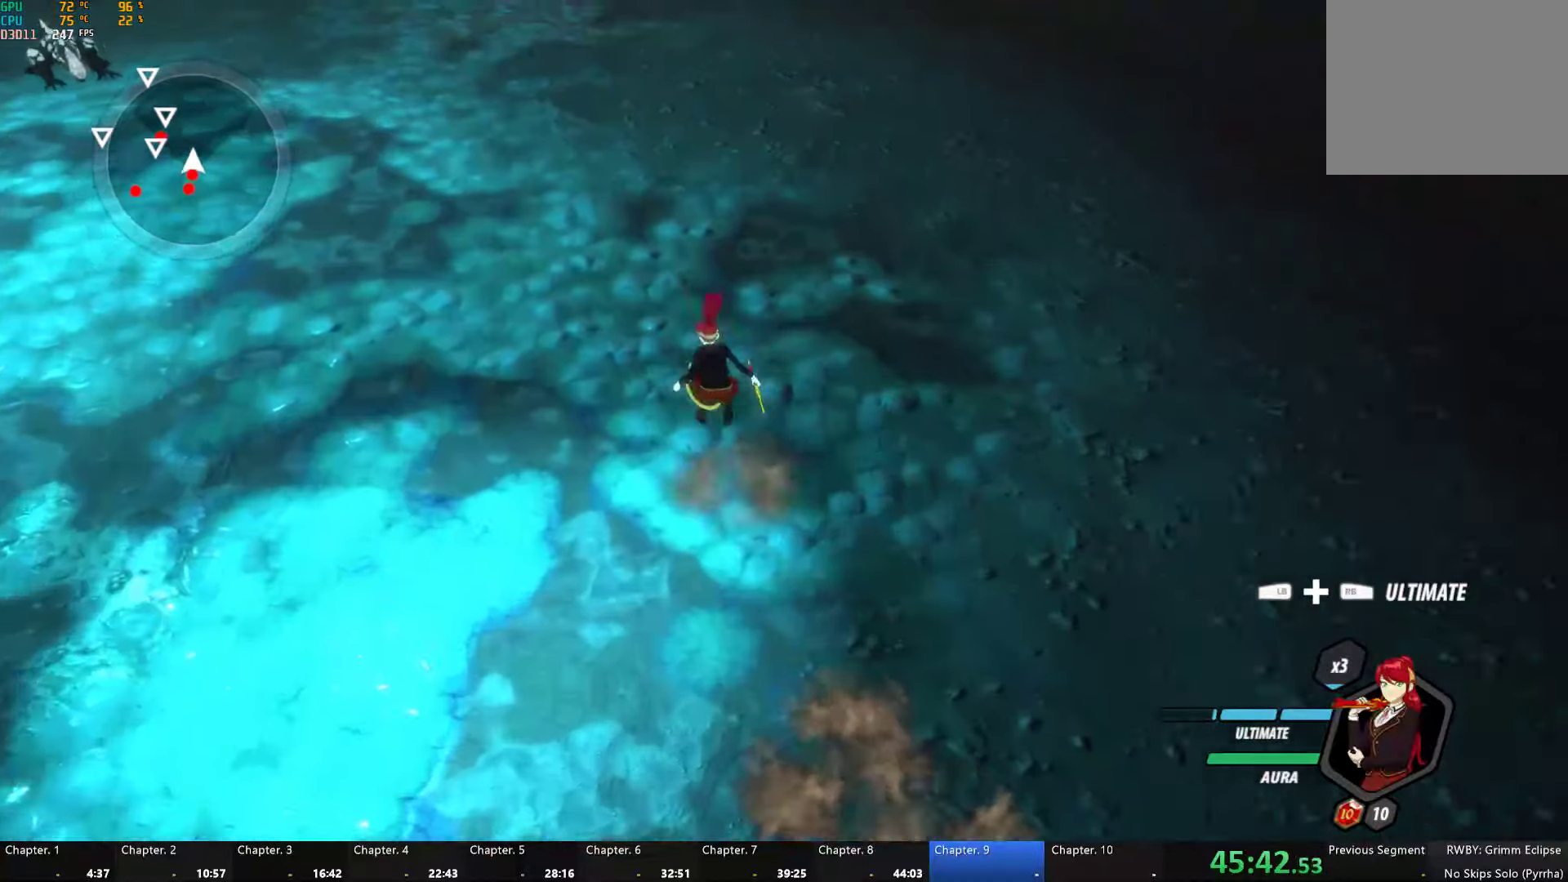
{"dt_ms": 500, "buttons": ["B", "L1"], "left_stick": "up-left", "right_stick": "center", "button_events": [[50, "A", "up"], [50, "Y", "down"], [83, "B", "down"], [117, "Y", "up"], [133, "L1", "up"], [150, "B", "up"], [167, "A", "down"], [183, "L1", "down"], [217, "A", "up"], [233, "Y", "down"], [283, "B", "down"], [300, "Y", "up"], [333, "B", "up"], [333, "L1", "up"], [367, "A", "down"], [400, "L1", "down"], [417, "A", "up"], [433, "Y", "down"], [483, "B", "down"], [500, "Y", "up"]]}
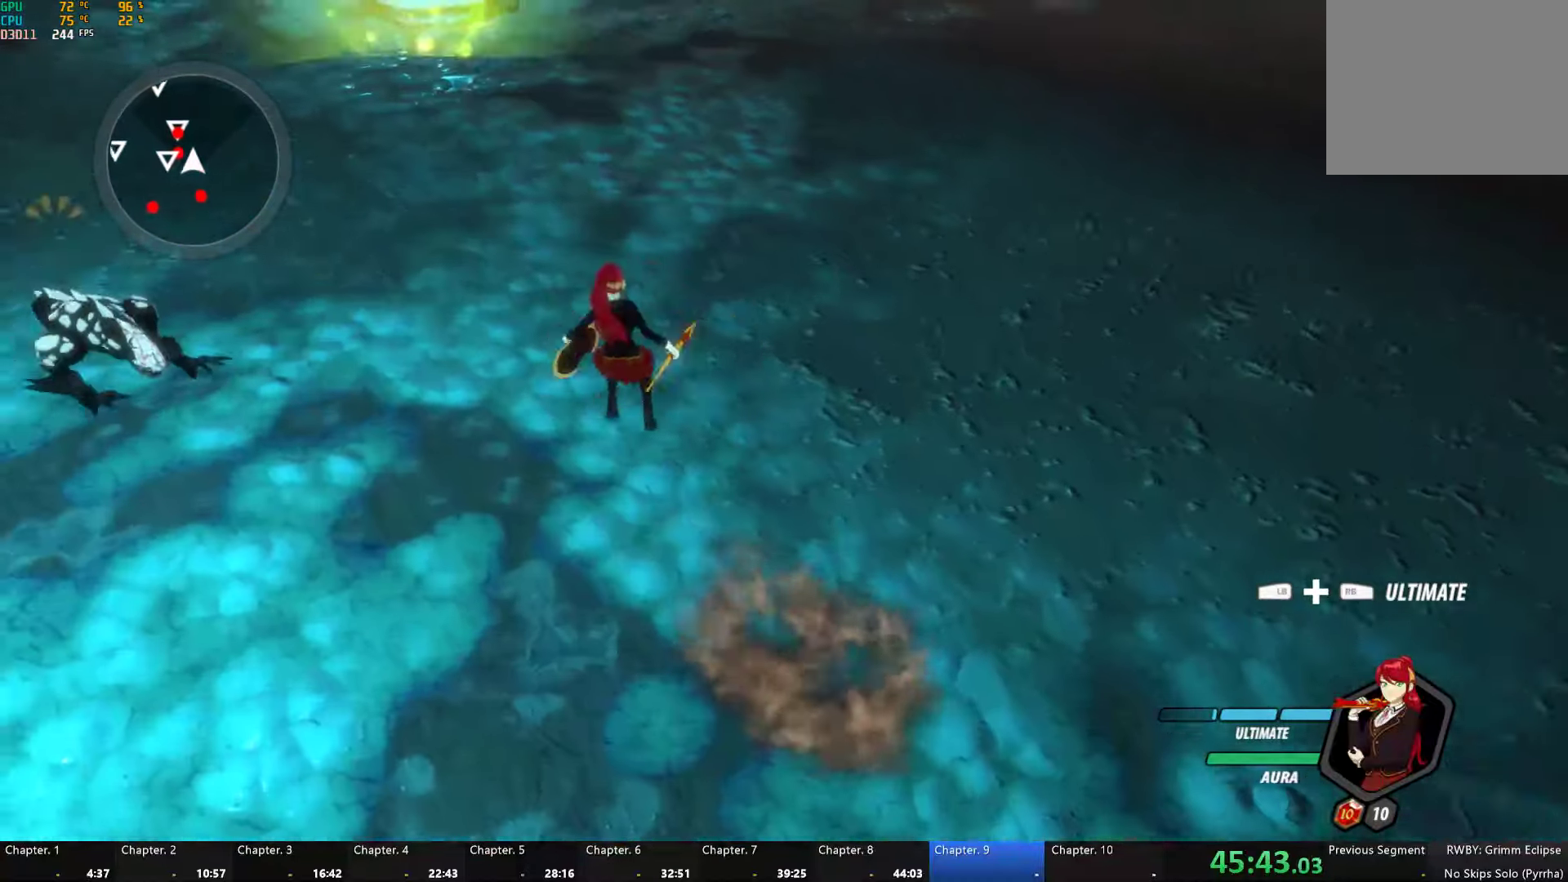
{"dt_ms": 500, "buttons": [], "left_stick": "up", "right_stick": "center", "button_events": [[17, "L1", "up"], [50, "B", "up"], [117, "L1", "down"], [133, "Y", "down"], [217, "B", "down"], [217, "Y", "up"], [250, "L1", "up"], [267, "B", "up"], [333, "L1", "down"], [350, "Y", "down"], [400, "B", "down"], [417, "Y", "up"], [467, "L1", "up"], [483, "B", "up"]]}
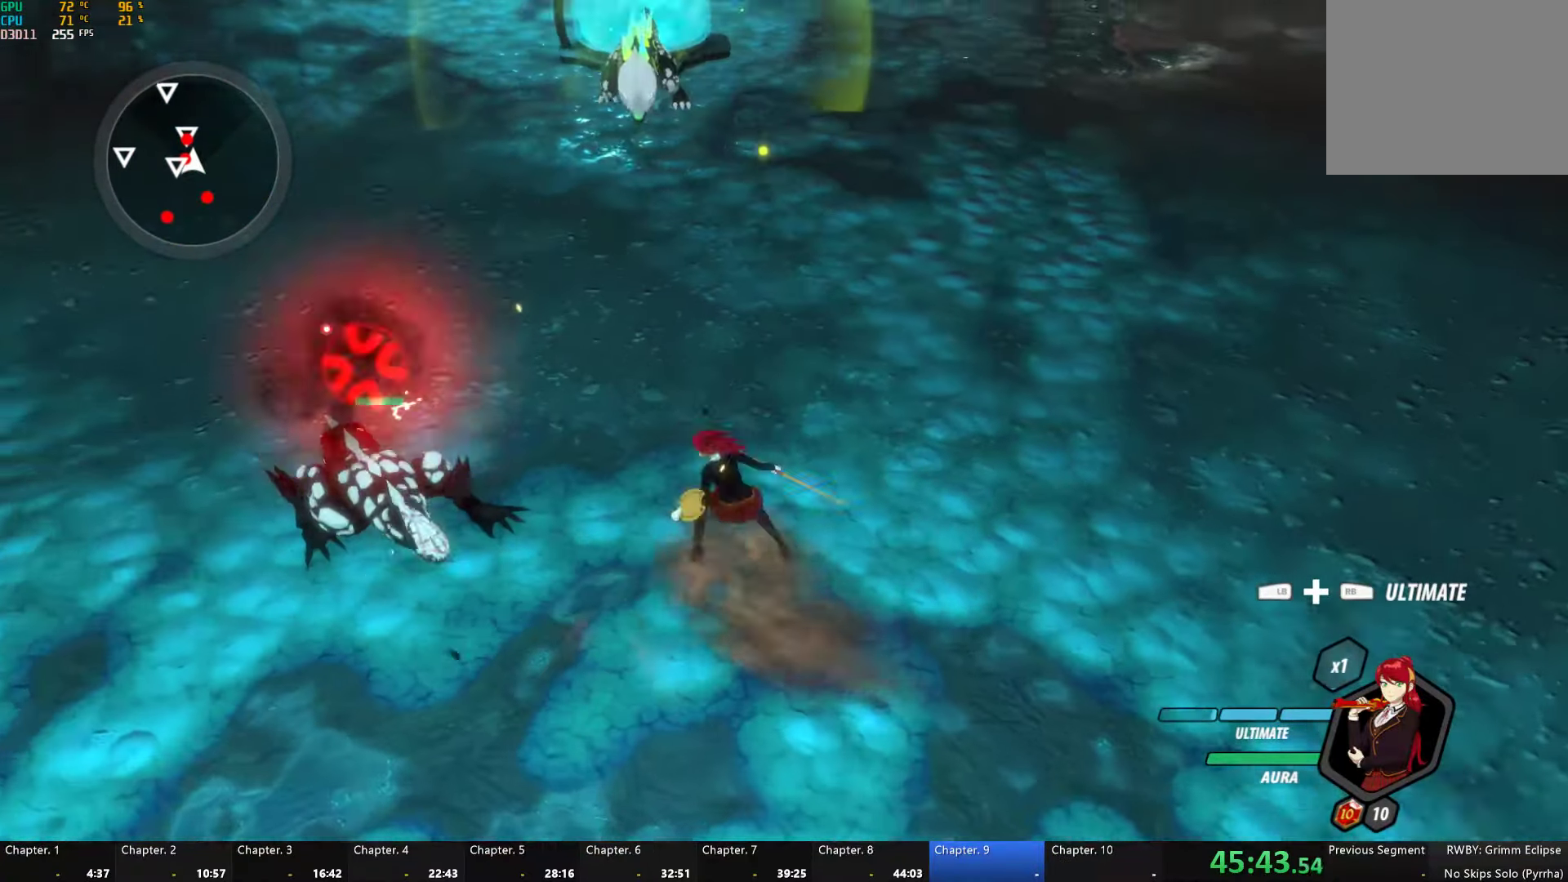
{"dt_ms": 500, "buttons": ["B", "Y", "L1"], "left_stick": "up", "right_stick": "center", "button_events": [[117, "A", "down"], [150, "L1", "down"], [183, "A", "up"], [200, "Y", "down"], [267, "B", "down"], [267, "Y", "up"], [317, "B", "up"], [317, "L1", "up"], [383, "A", "down"], [417, "L1", "down"], [433, "A", "up"], [450, "Y", "down"], [483, "B", "down"]]}
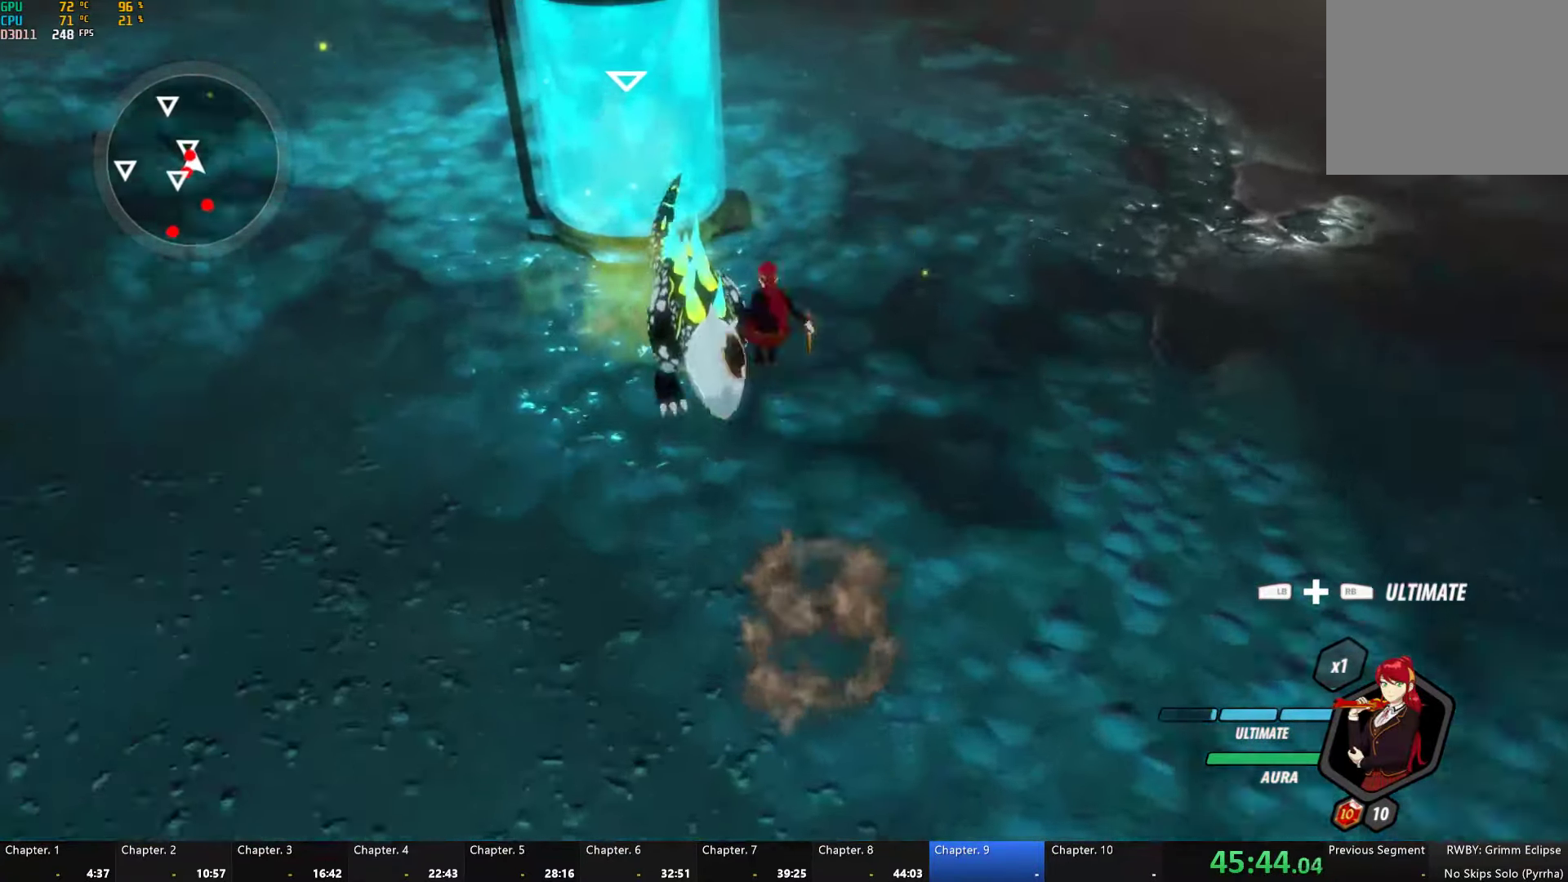
{"dt_ms": 500, "buttons": ["Y"], "left_stick": "center", "right_stick": "center", "button_events": [[17, "Y", "up"], [83, "B", "up"], [83, "L1", "up"], [183, "Y", "down"]]}
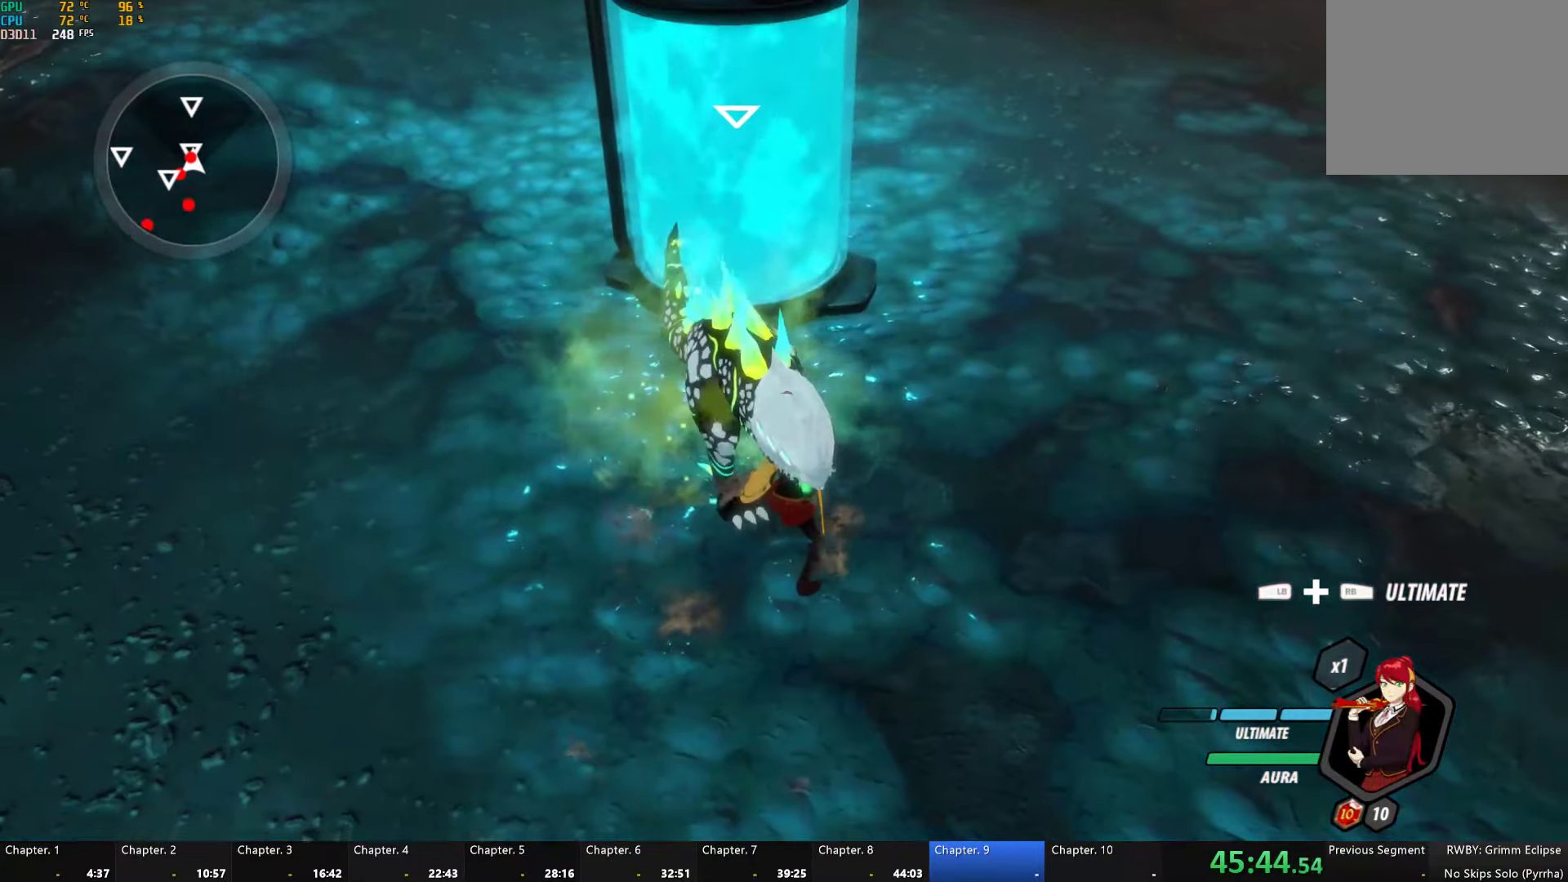
{"dt_ms": 500, "buttons": [], "left_stick": "right", "right_stick": "center", "button_events": [[200, "Y", "up"]]}
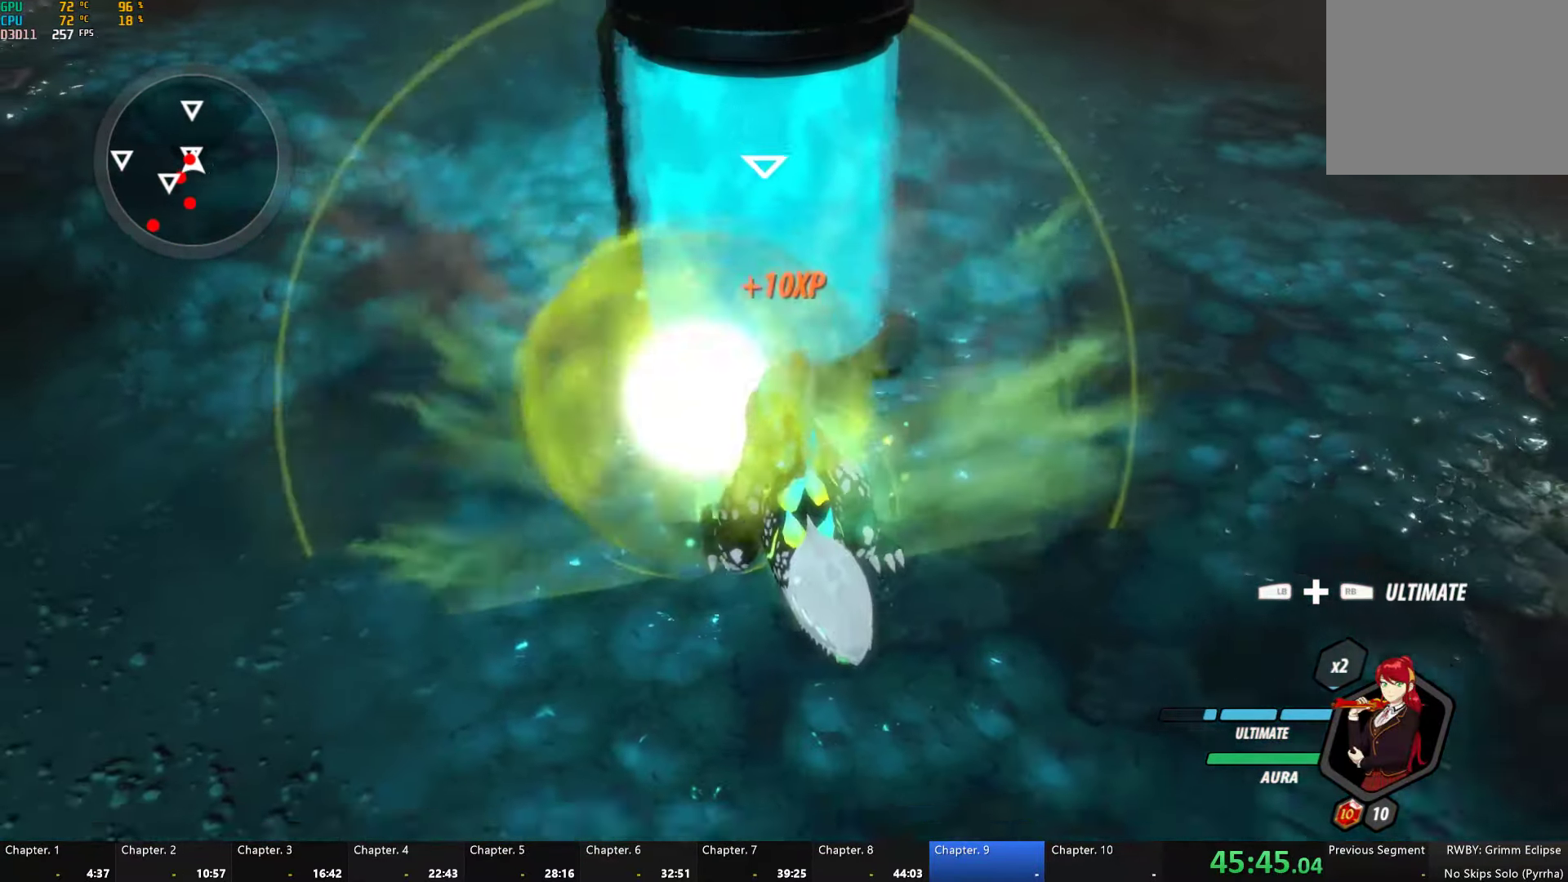
{"dt_ms": 500, "buttons": ["Y"], "left_stick": "up-left", "right_stick": "center", "button_events": [[100, "L1", "down"], [183, "L1", "up"], [483, "Y", "down"]]}
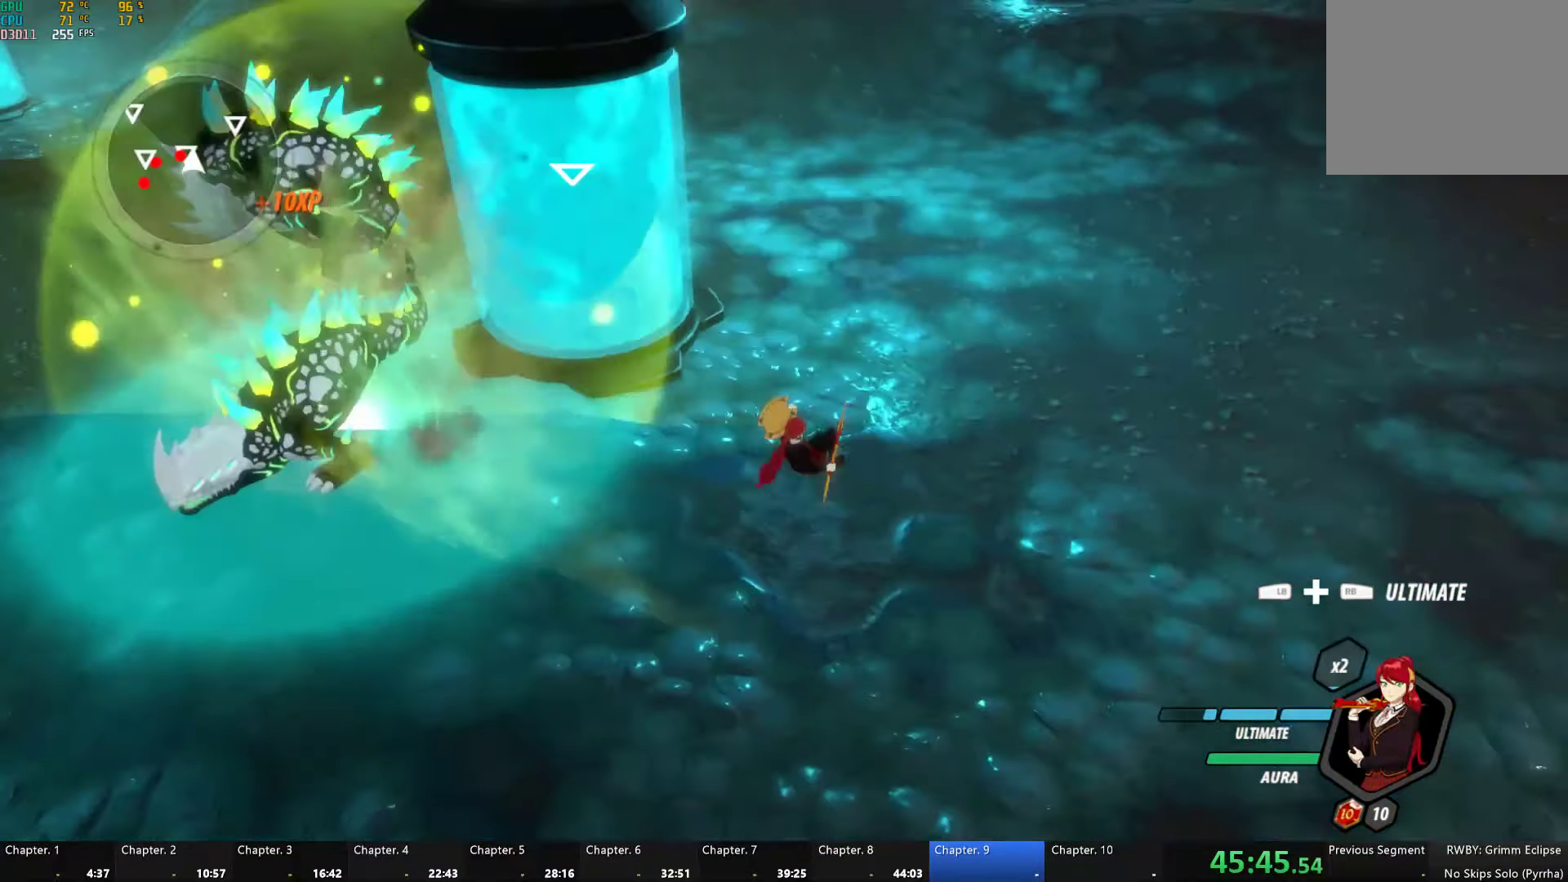
{"dt_ms": 500, "buttons": ["Y"], "left_stick": "up-left", "right_stick": "center", "button_events": []}
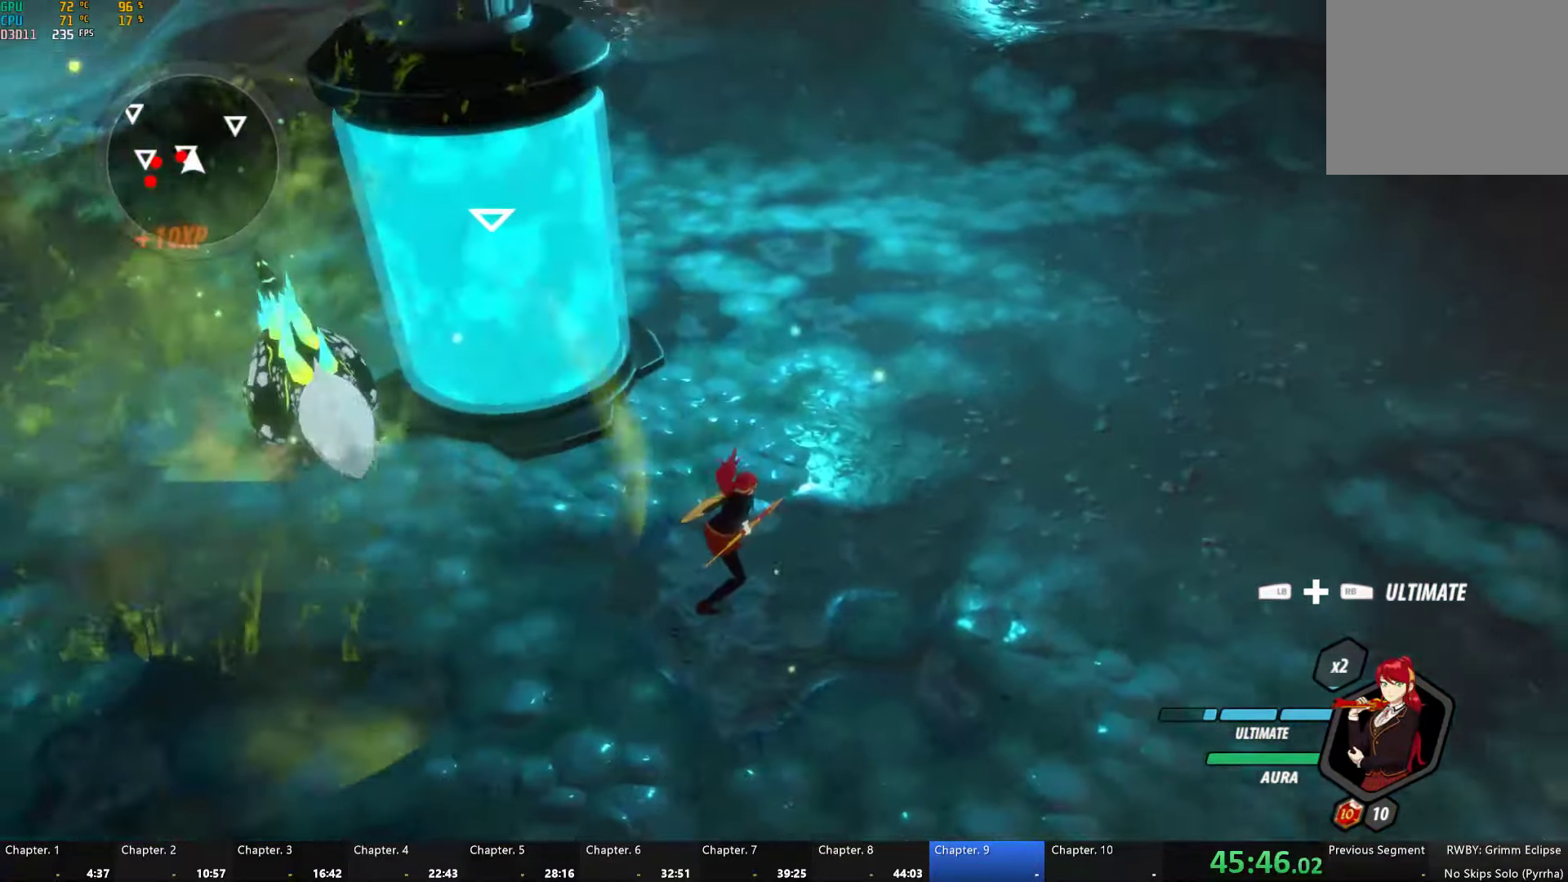
{"dt_ms": 500, "buttons": [], "left_stick": "right", "right_stick": "center", "button_events": [[50, "Y", "up"]]}
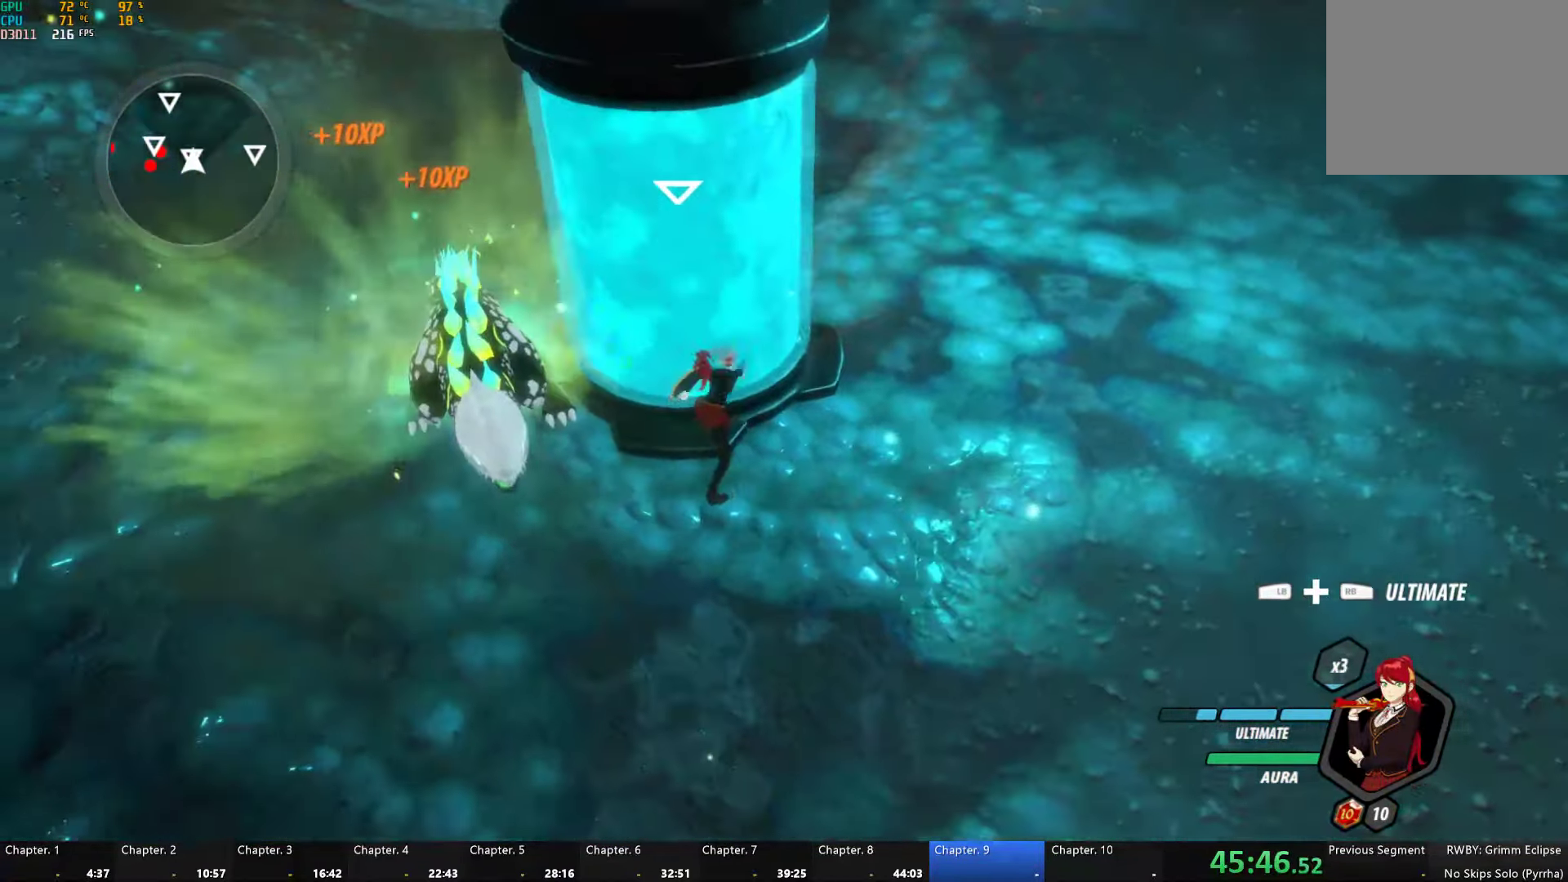
{"dt_ms": 500, "buttons": [], "left_stick": "up-left", "right_stick": "center", "button_events": [[100, "L1", "down"], [167, "L1", "up"]]}
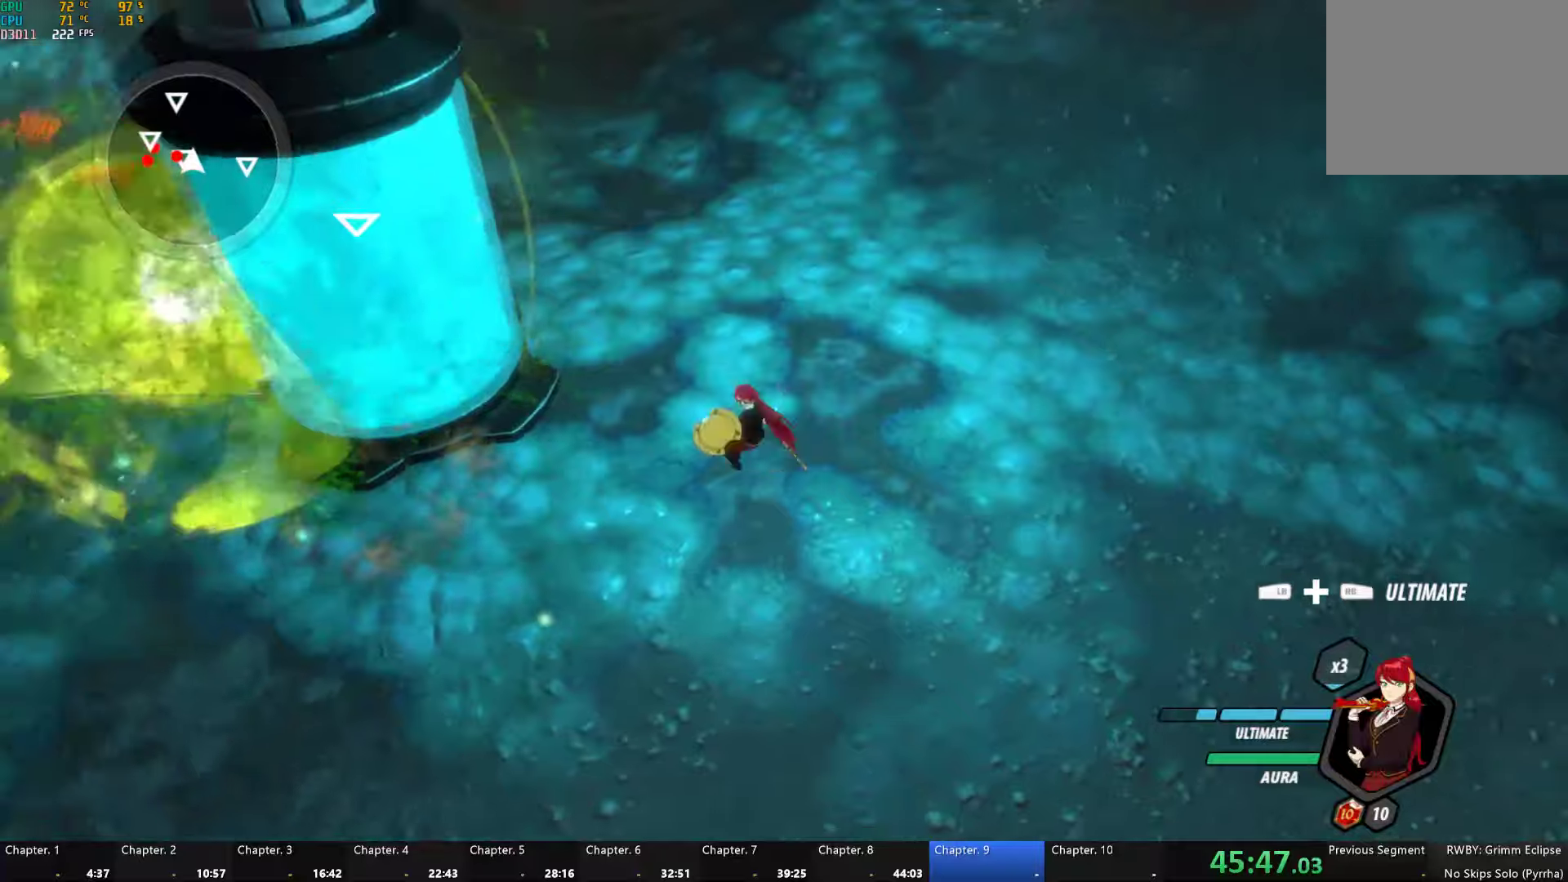
{"dt_ms": 500, "buttons": ["Y"], "left_stick": "center", "right_stick": "center"}
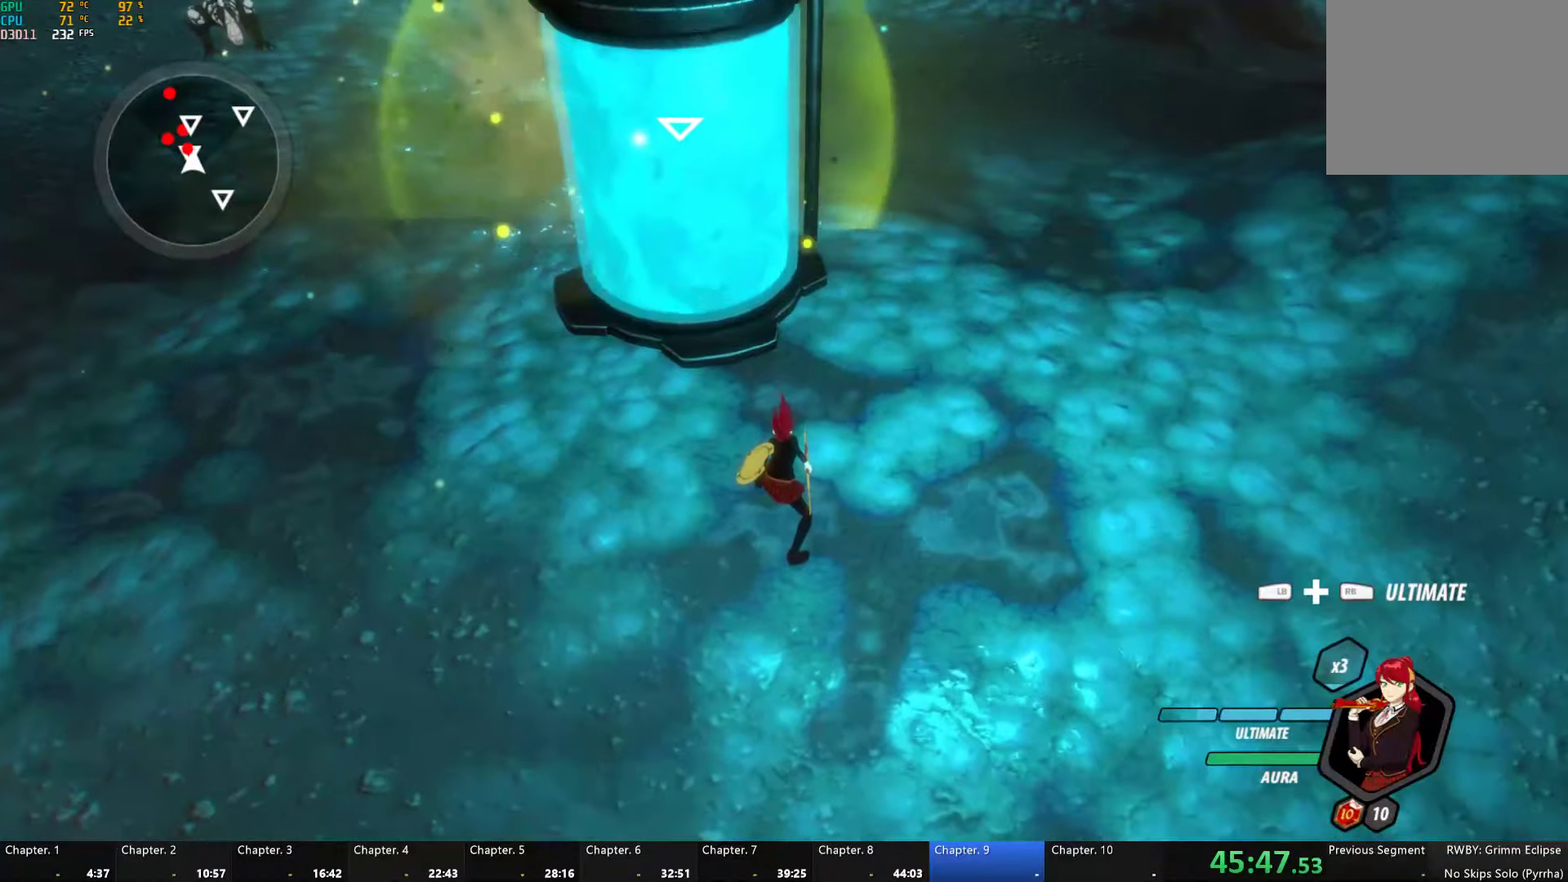
{"dt_ms": 500, "buttons": [], "left_stick": "right", "right_stick": "right", "button_events": [[84, "Y", "up"]]}
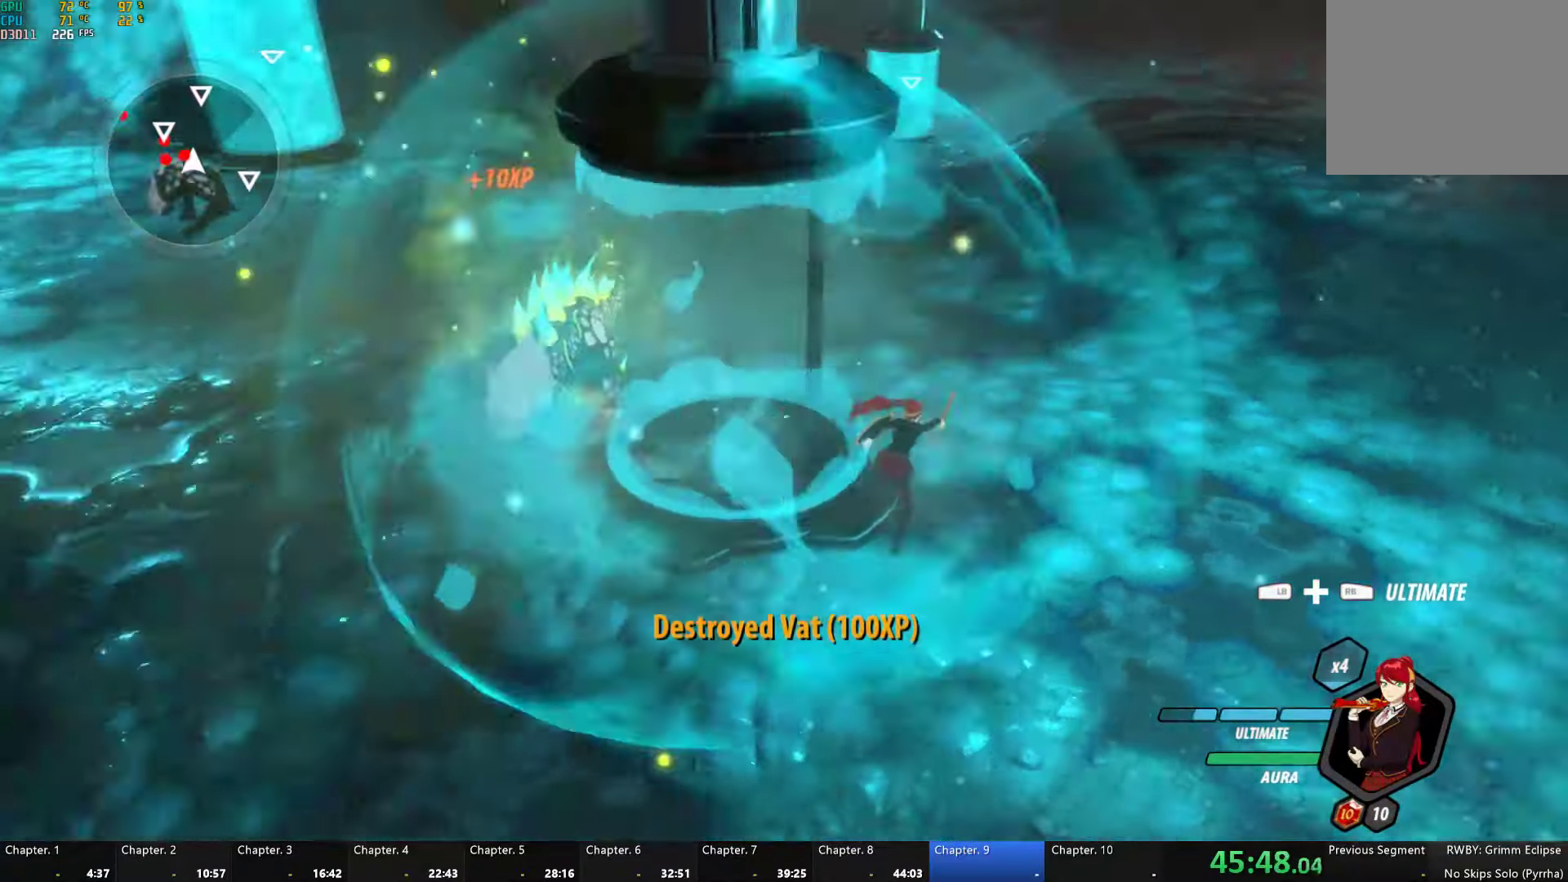
{"dt_ms": 1000, "buttons": [], "left_stick": "up", "right_stick": "center", "button_events": [[134, "L1", "down"], [184, "Y", "down"], [217, "B", "down"], [250, "L1", "up"], [267, "Y", "up"], [350, "B", "up"], [834, "L1", "down"], [867, "Y", "down"], [934, "B", "down"], [934, "Y", "up"], [967, "L1", "up"], [984, "B", "up"]]}
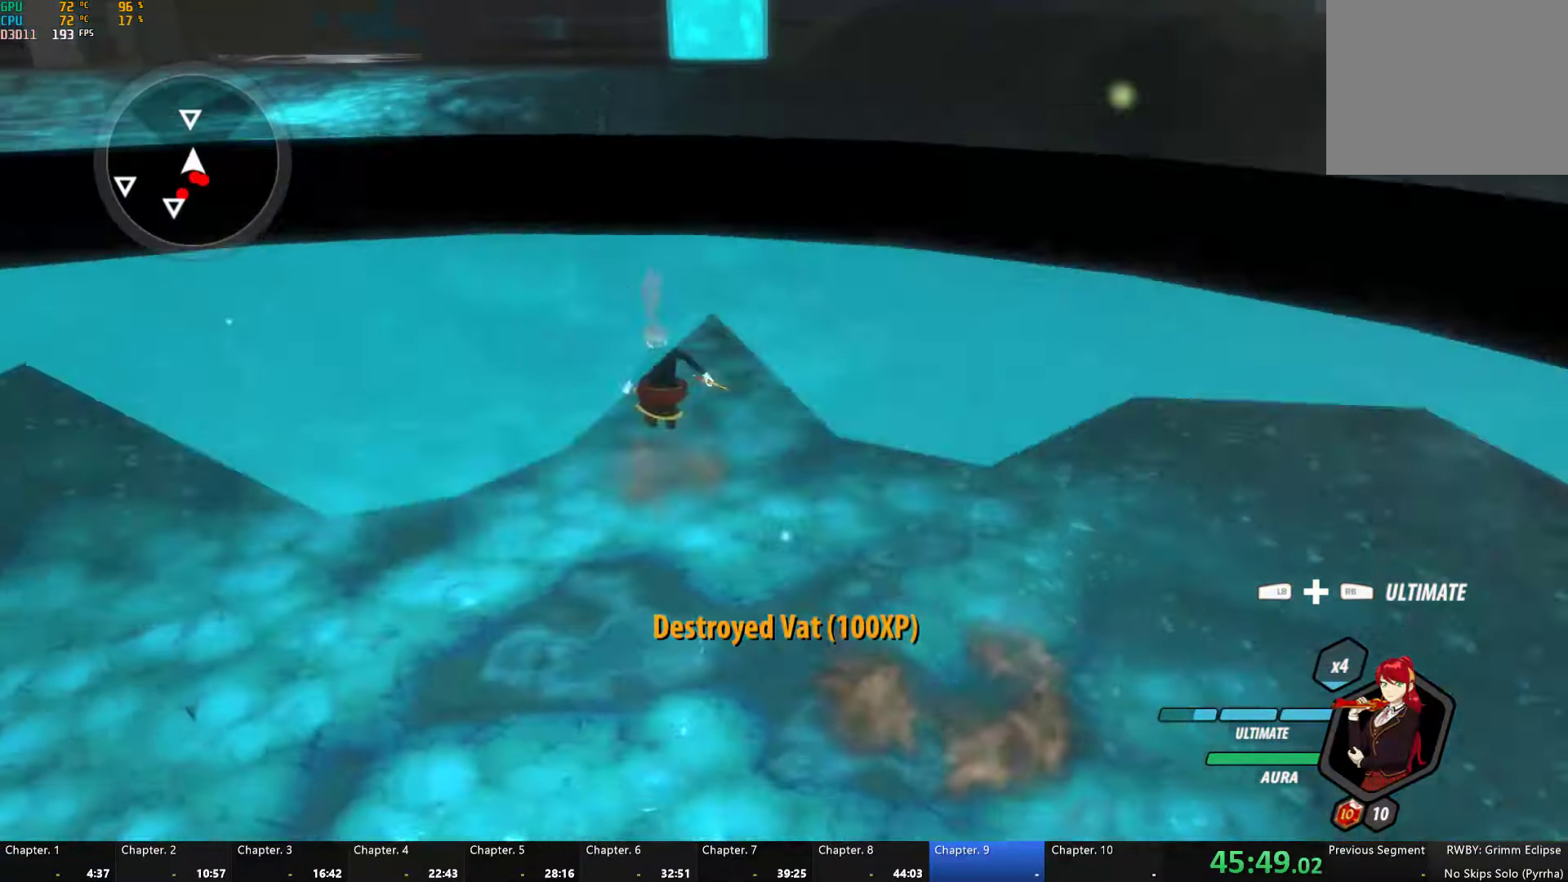
{"dt_ms": 500, "buttons": ["B", "Y", "L1"], "left_stick": "up", "right_stick": "center", "button_events": [[50, "L1", "down"], [67, "Y", "down"], [117, "B", "down"], [117, "Y", "up"], [167, "B", "up"], [167, "L1", "up"], [217, "L1", "down"], [234, "Y", "down"], [284, "B", "down"], [350, "L1", "up"], [350, "Y", "up"], [384, "A", "down"], [384, "B", "up"], [417, "L1", "down"], [450, "A", "up"], [450, "Y", "down"], [484, "B", "down"]]}